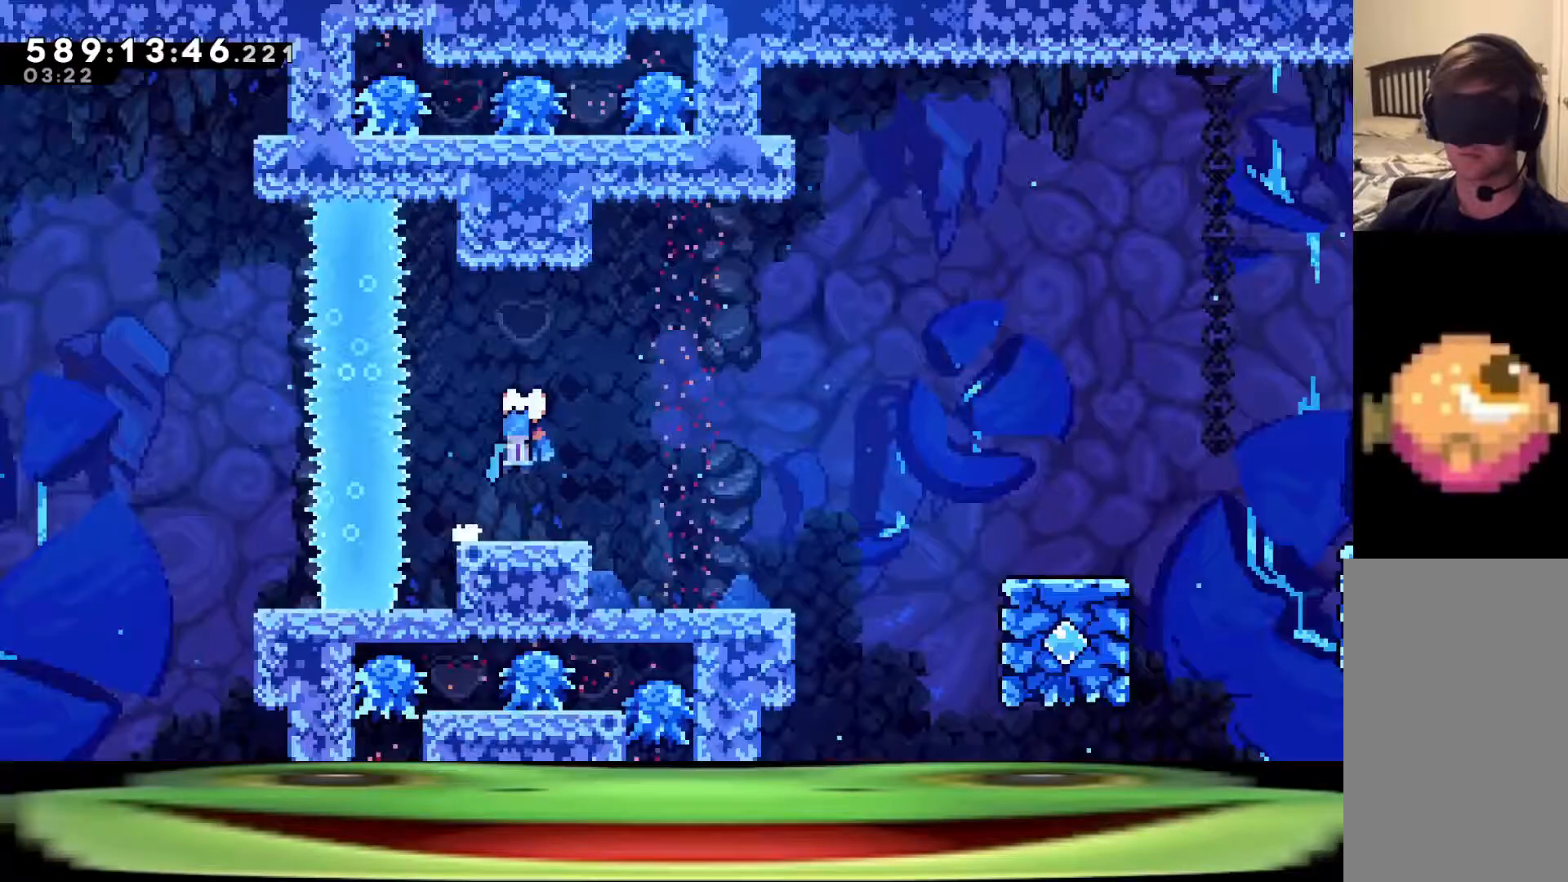
Gameplay with keyboard; each line is a JSON object with the keys held at the frame after it. "events" lists presses ("down") and releases ("up") of "a", "climb", "d", "dash", "demo", "jump", "jump2", "pause", "s" and "w" between this image and that frame as [ms after this image, input, new state], when the widget could be followed in between. No other keys are recorded. Mouse input is not recorded. Key names are as the overlay labels them; some are game actions (e.g. jump) rather than physical keys.
{"keys": ["d", "jump", "s"], "events": []}
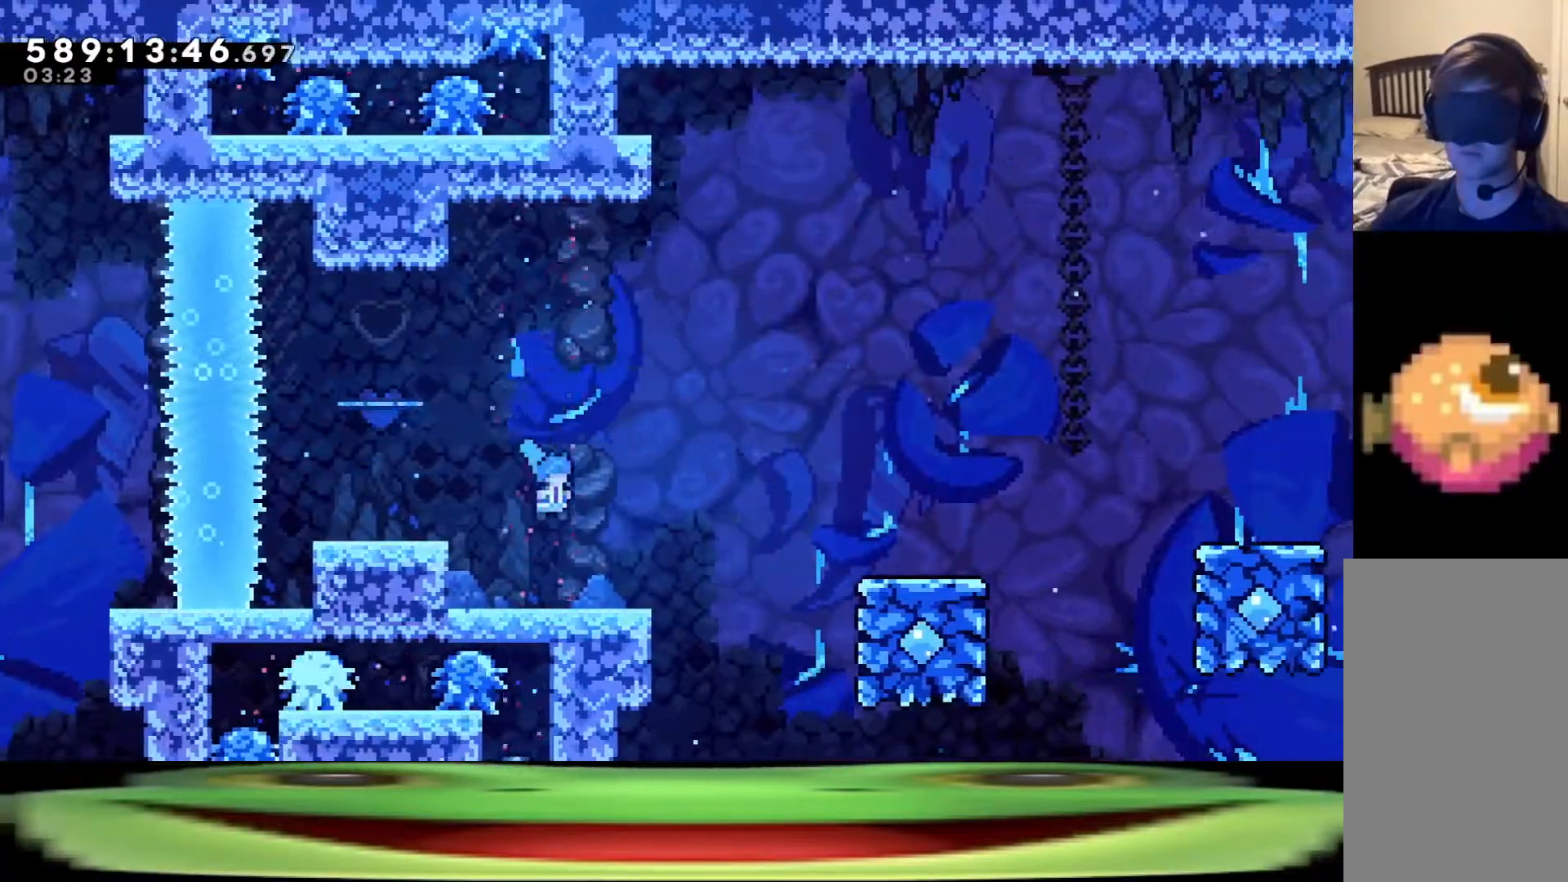
{"keys": ["jump"], "events": [[483, "d", "up"], [483, "s", "up"]]}
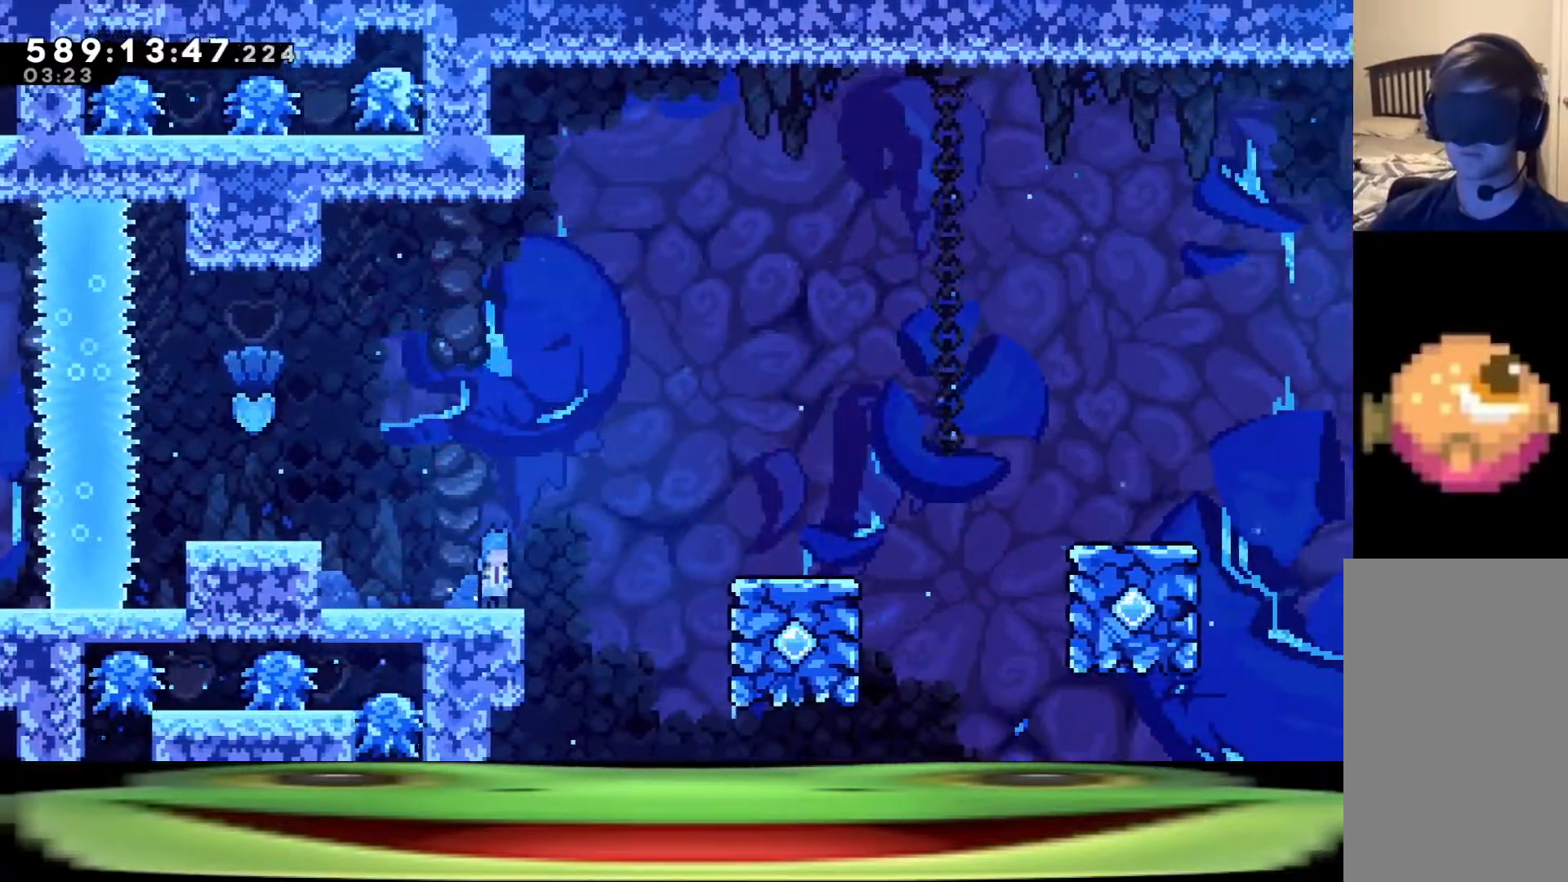
{"keys": ["d", "jump"], "events": [[33, "jump", "up"], [133, "d", "down"], [183, "jump", "down"]]}
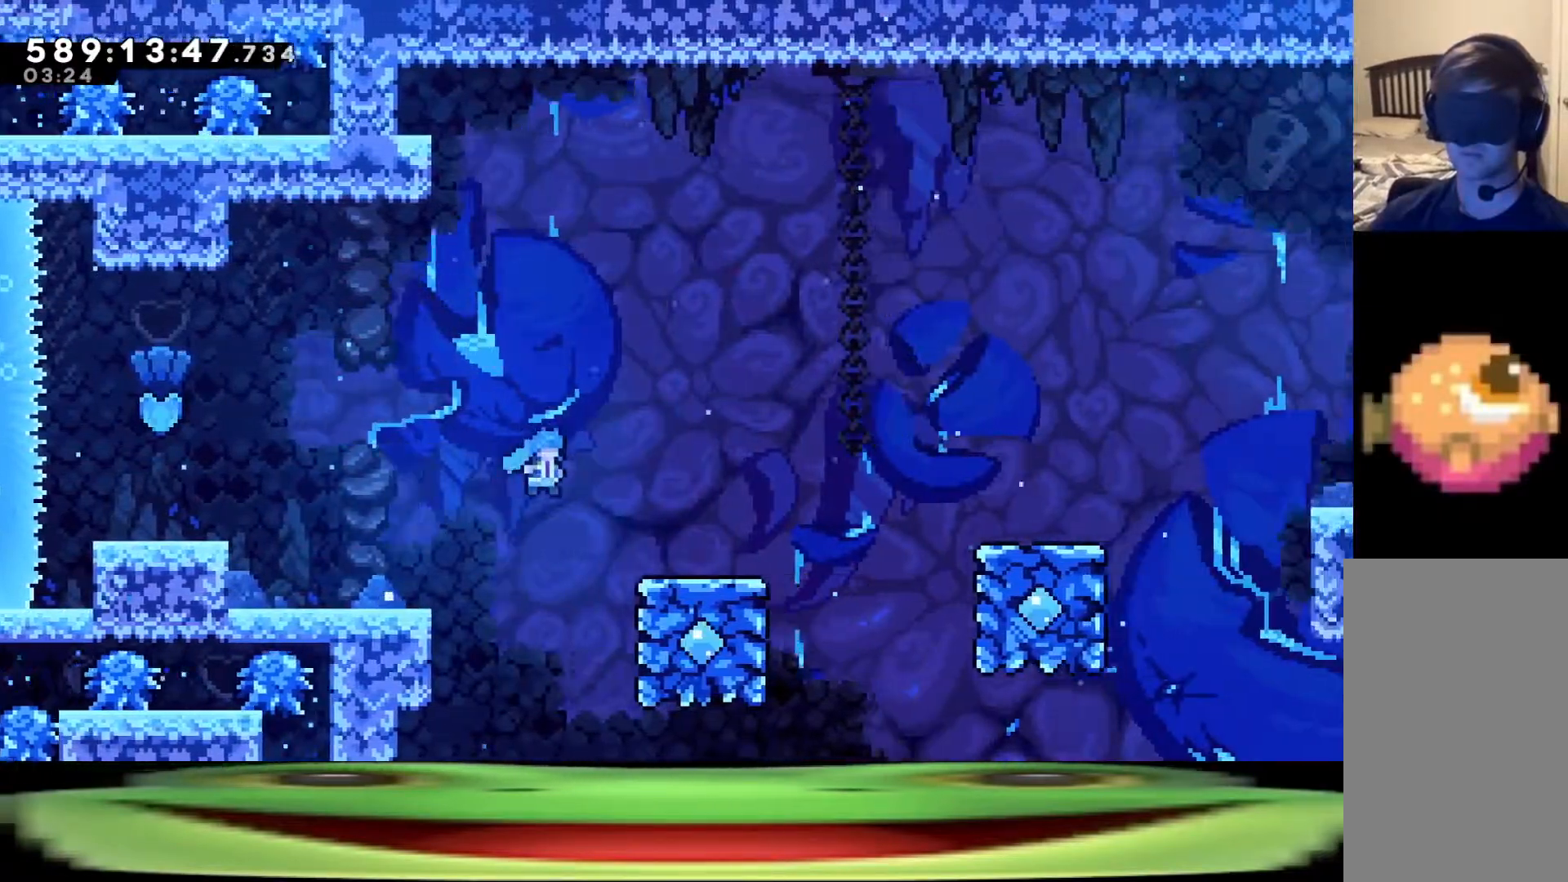
{"keys": ["d"], "events": [[433, "jump", "up"]]}
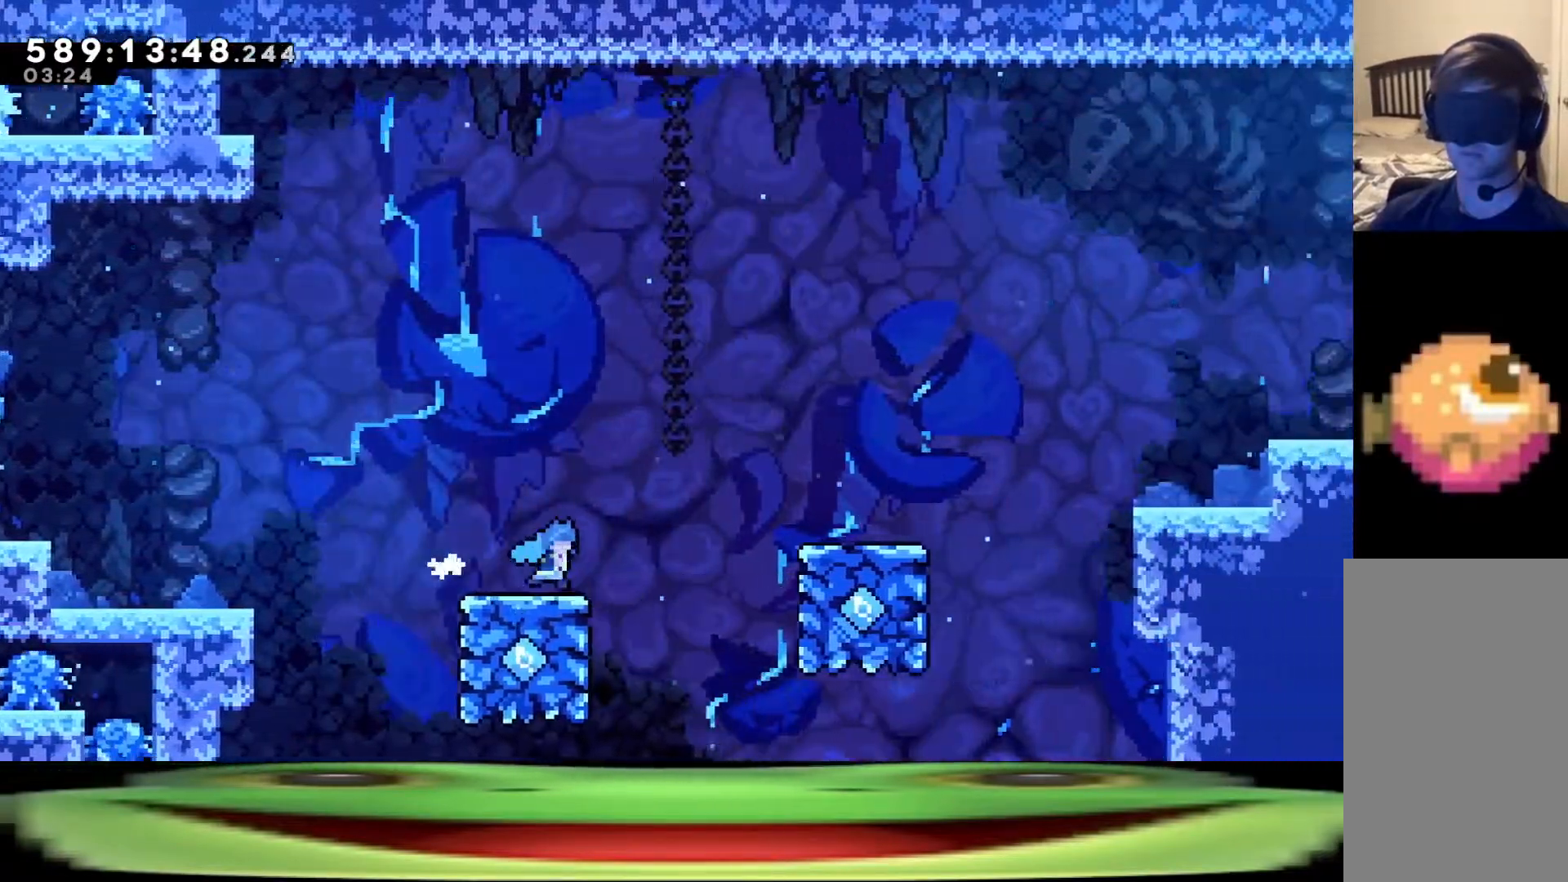
{"keys": ["d", "jump"], "events": [[117, "jump", "down"]]}
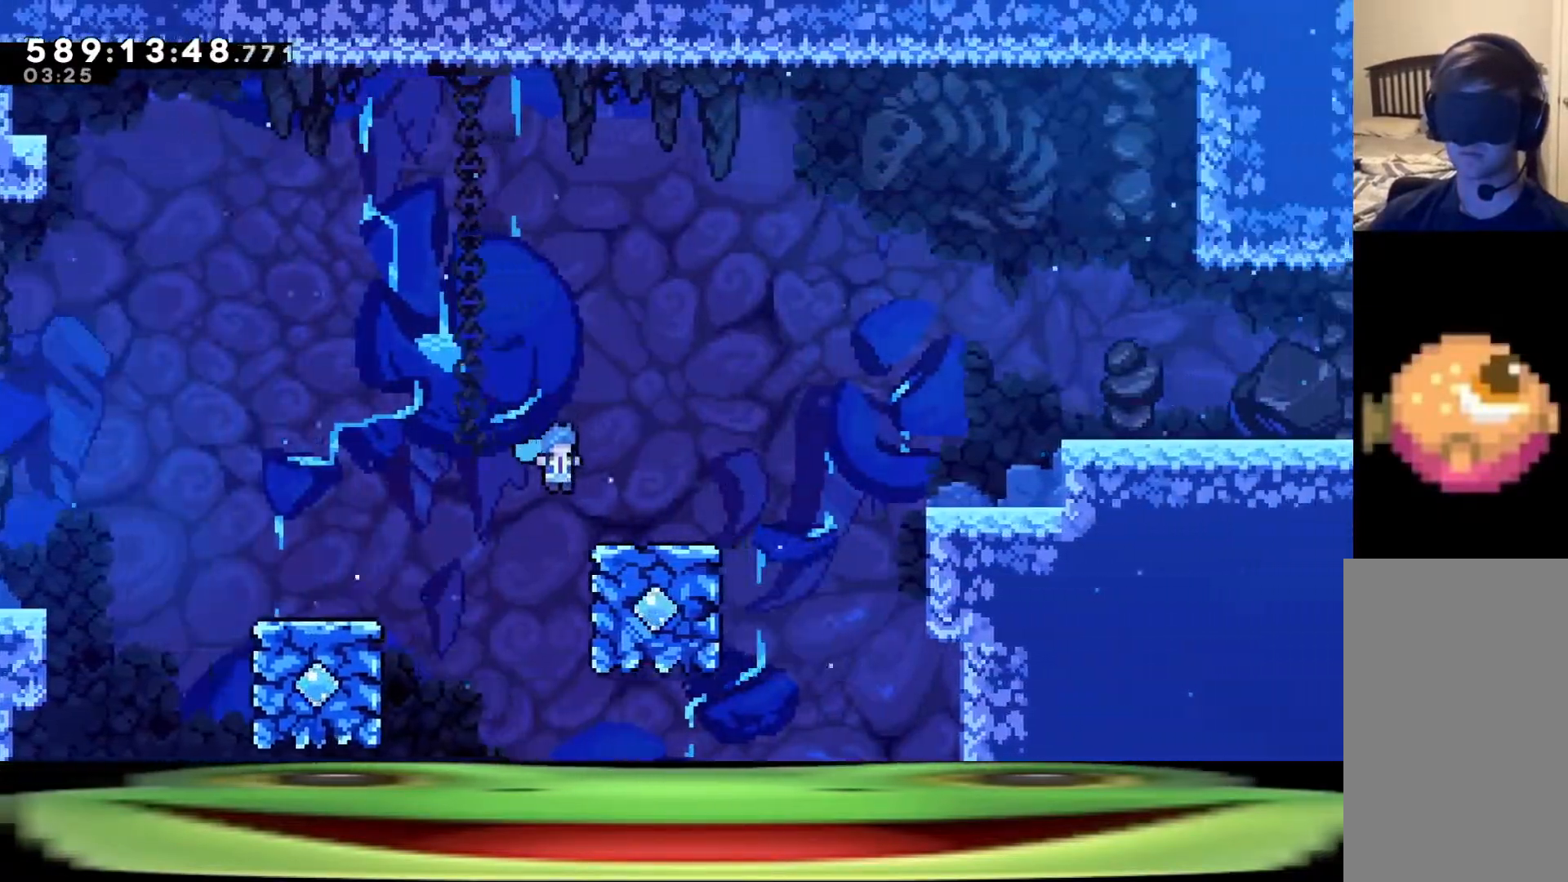
{"keys": ["d", "jump"], "events": [[317, "jump", "up"], [500, "jump", "down"]]}
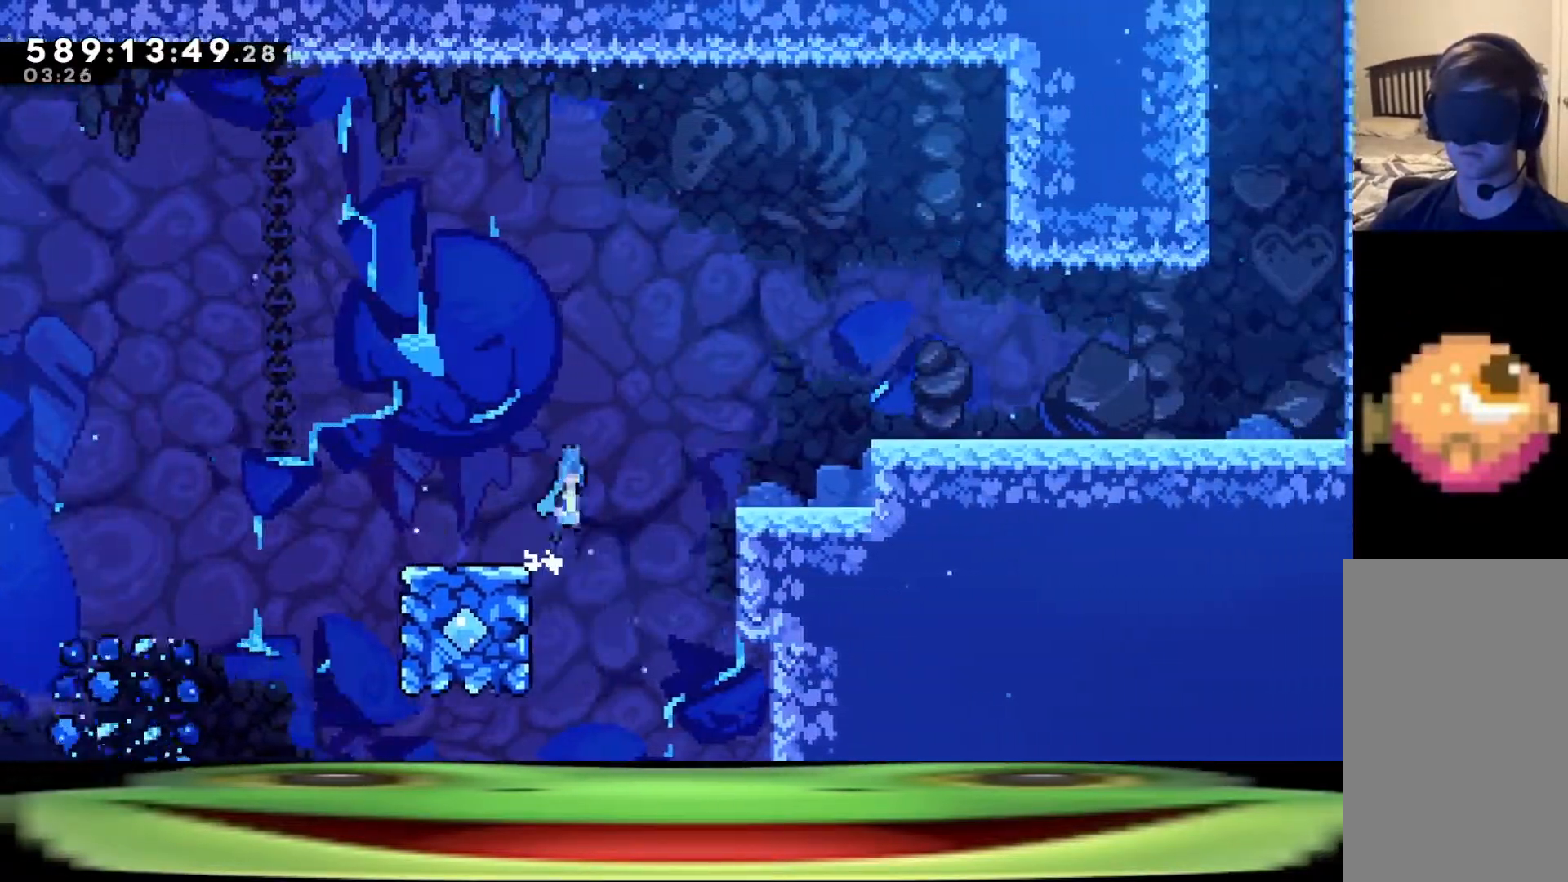
{"keys": ["d", "jump"], "events": []}
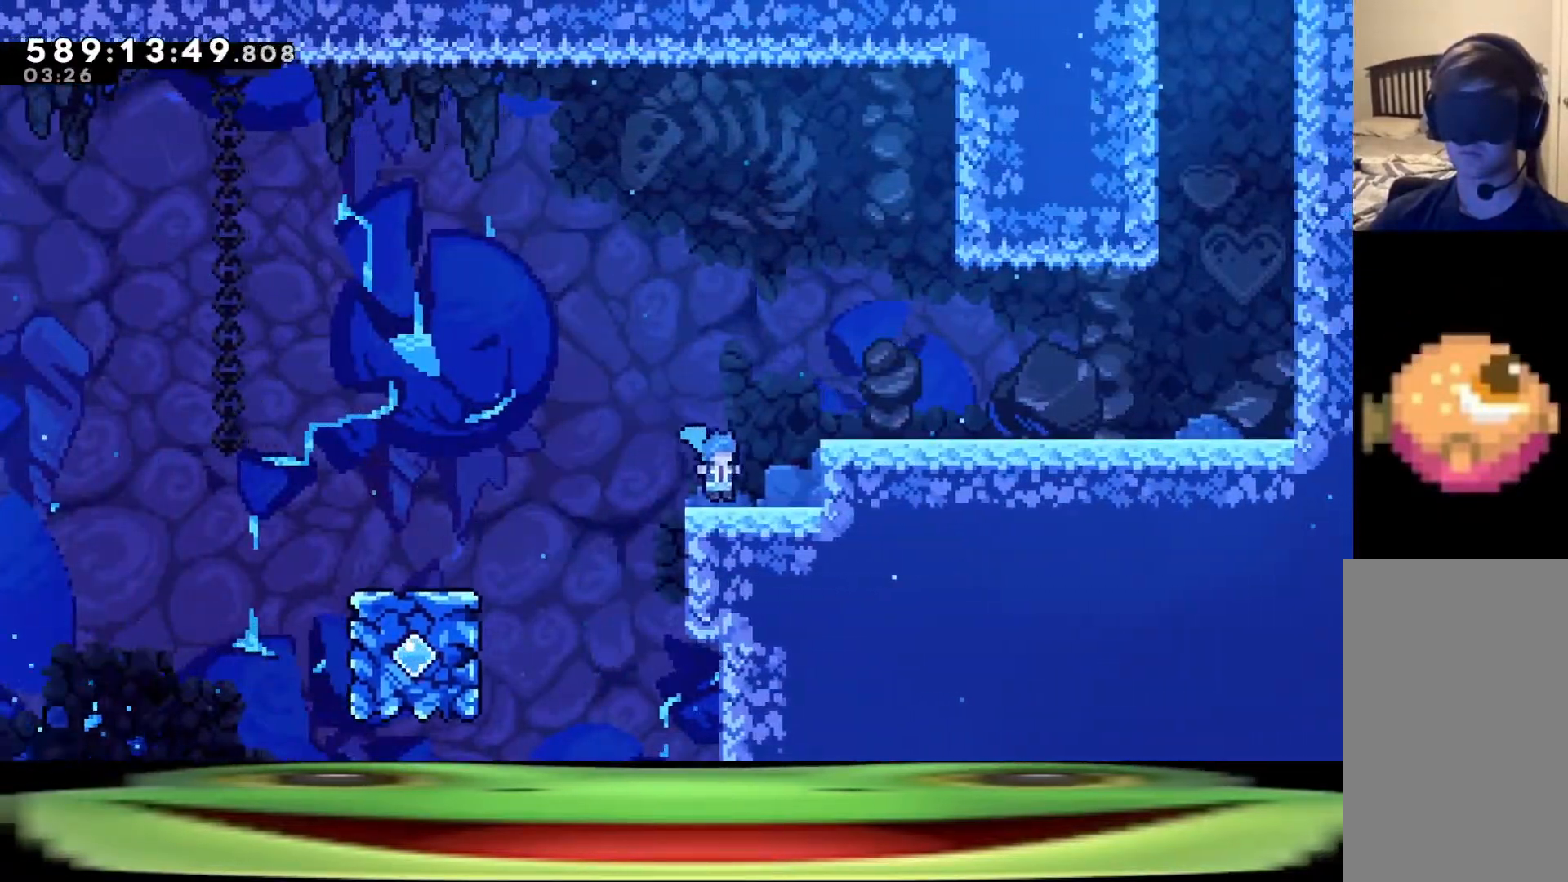
{"keys": ["d", "jump"], "events": [[300, "jump", "up"], [450, "jump", "down"]]}
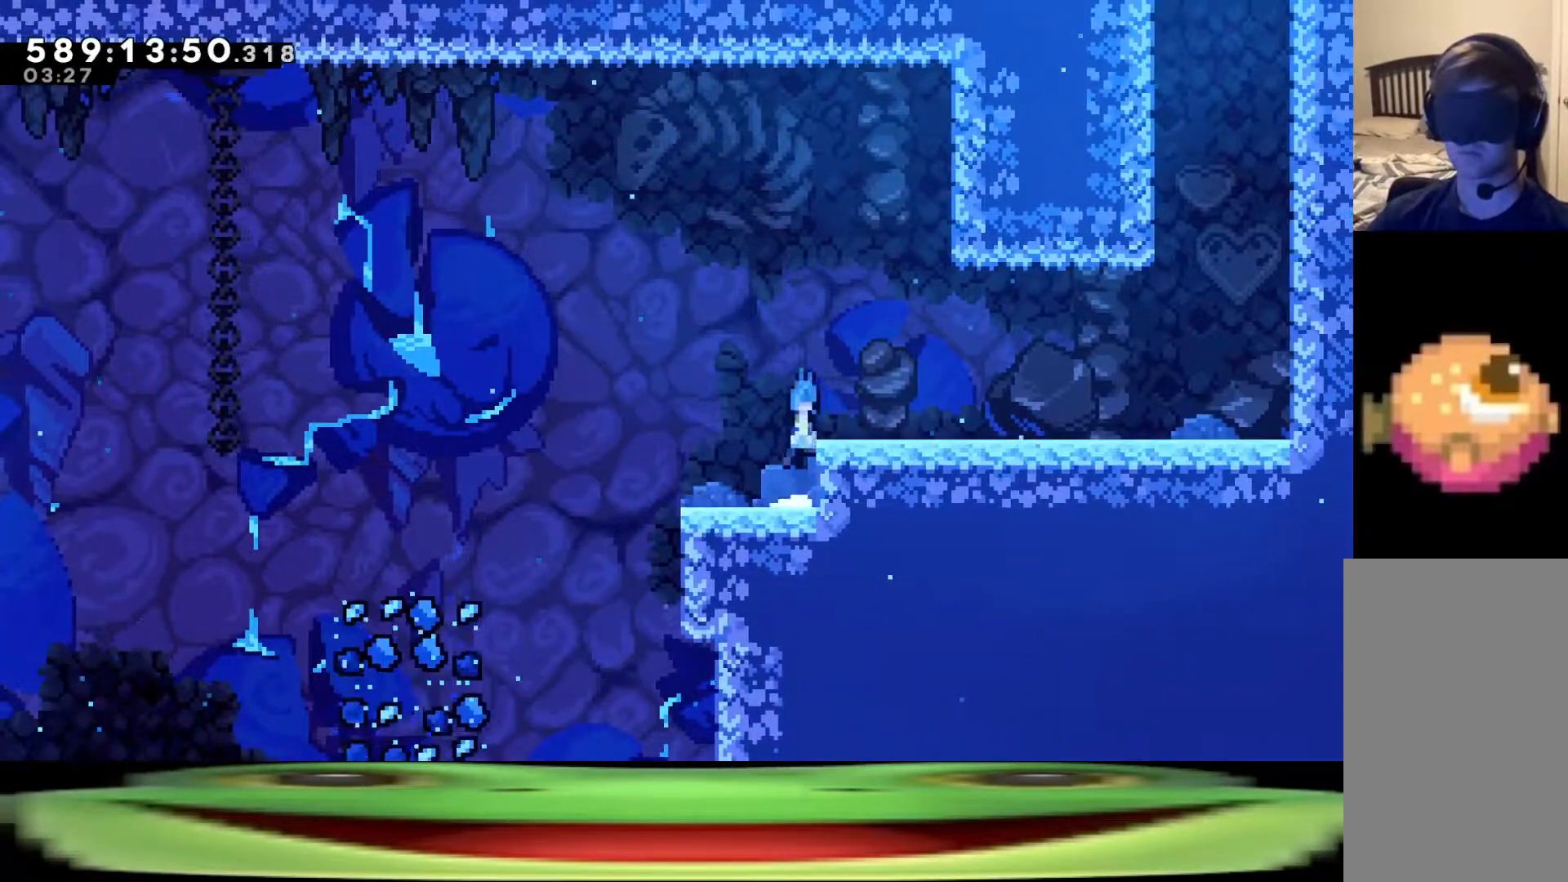
{"keys": ["climb", "d", "jump", "w"], "events": [[133, "climb", "down"], [133, "w", "down"], [417, "jump", "up"], [450, "jump", "down"]]}
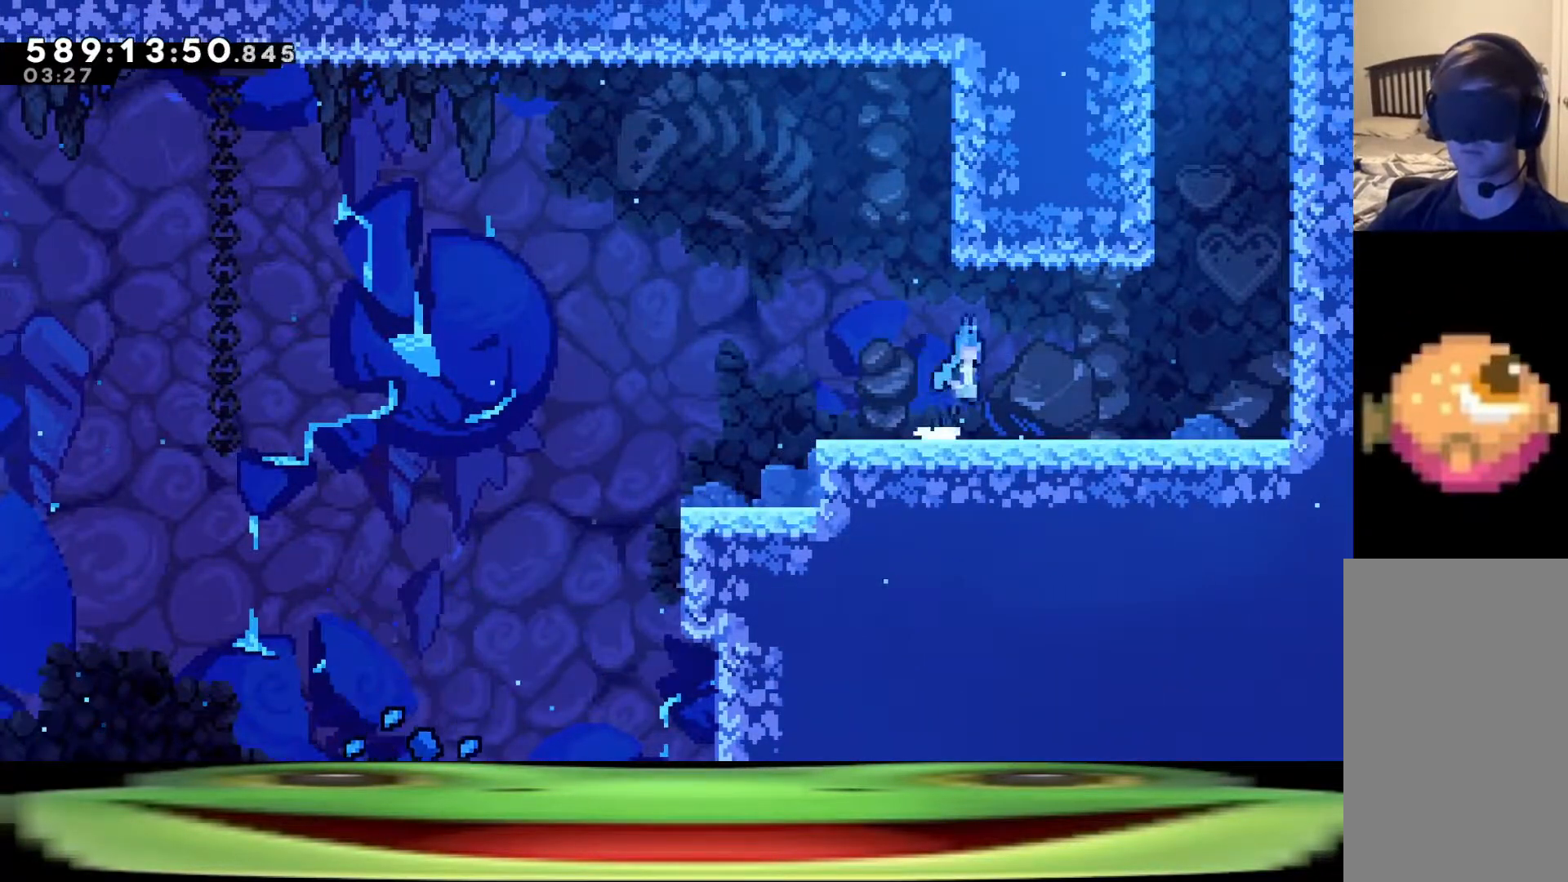
{"keys": ["climb", "d", "w"], "events": [[150, "jump", "up"], [200, "jump", "down"], [383, "jump", "up"]]}
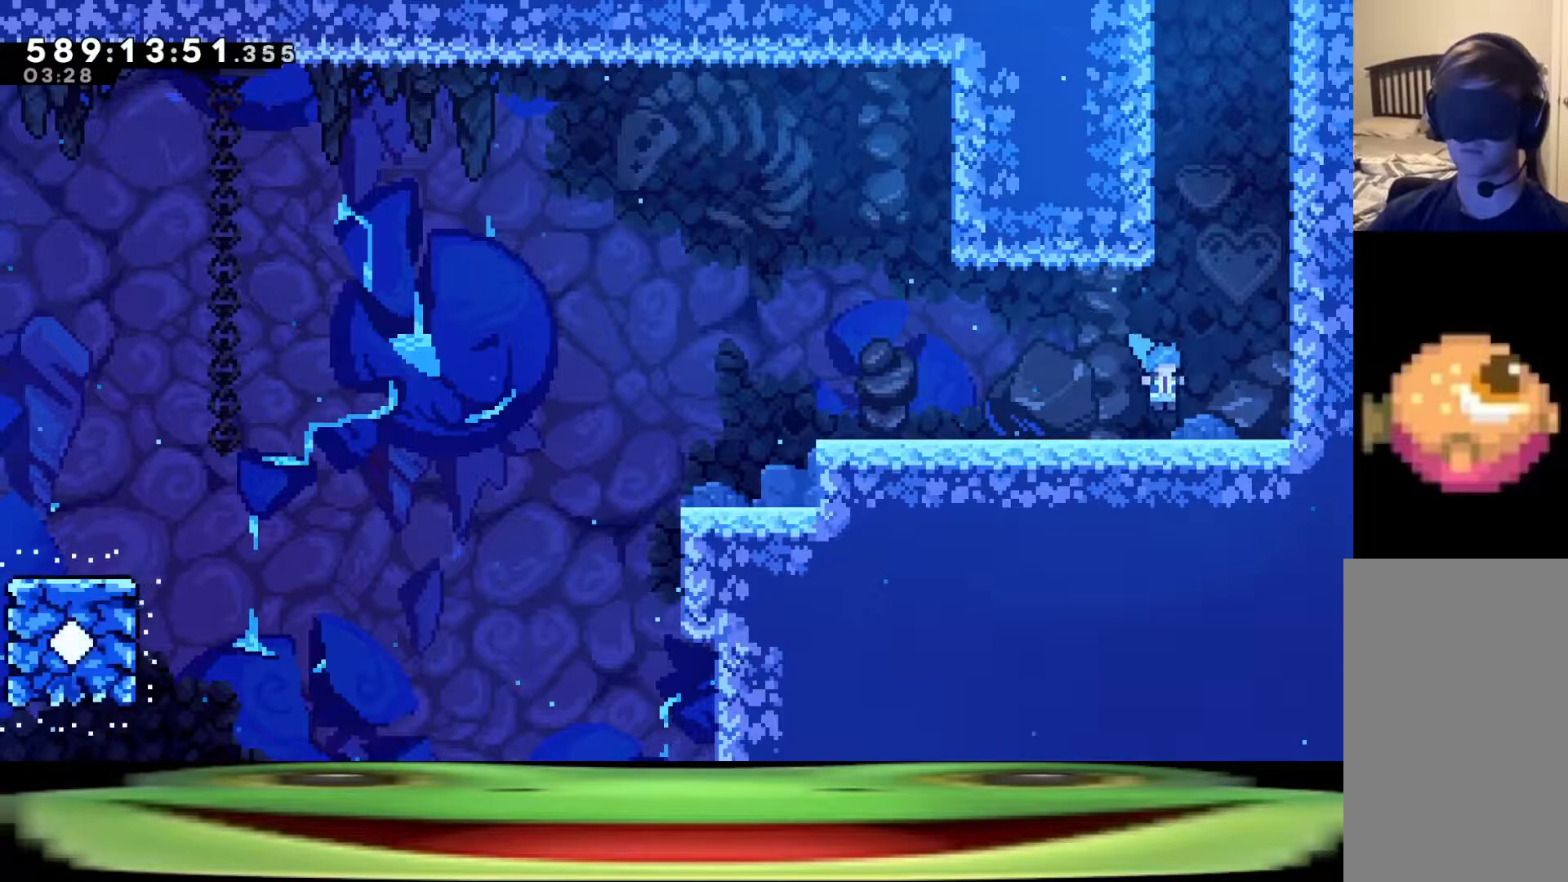
{"keys": ["climb", "d", "jump", "w"], "events": [[167, "jump", "down"], [350, "jump", "up"], [400, "jump", "down"]]}
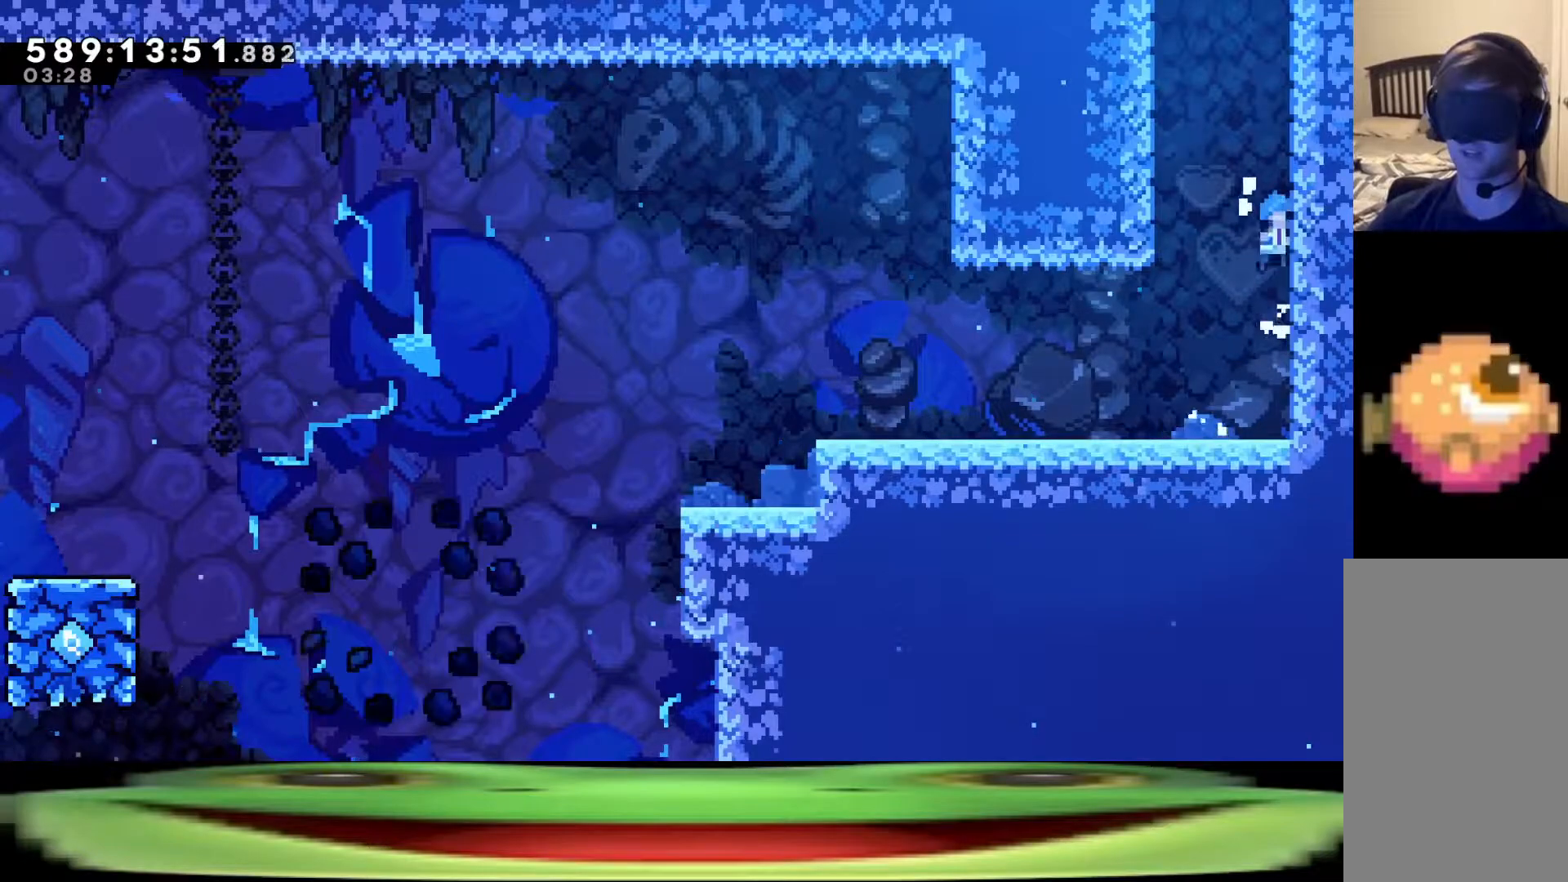
{"keys": ["climb", "d", "w"], "events": [[83, "jump", "up"], [217, "jump", "down"], [500, "jump", "up"]]}
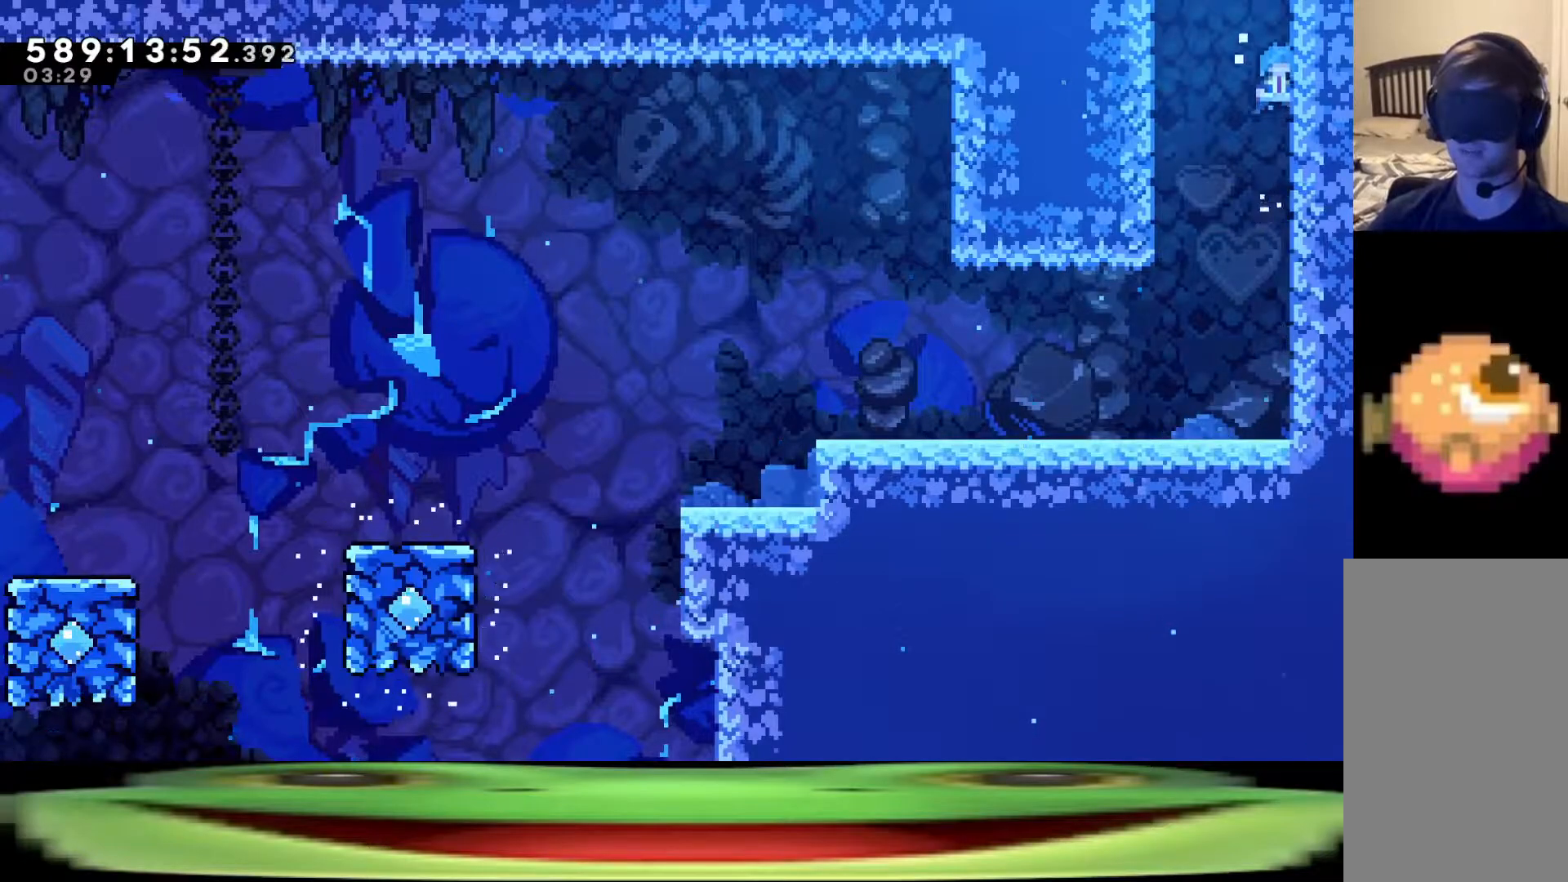
{"keys": ["climb", "d", "jump", "w"], "events": [[100, "jump", "down"], [333, "jump", "up"], [383, "jump", "down"]]}
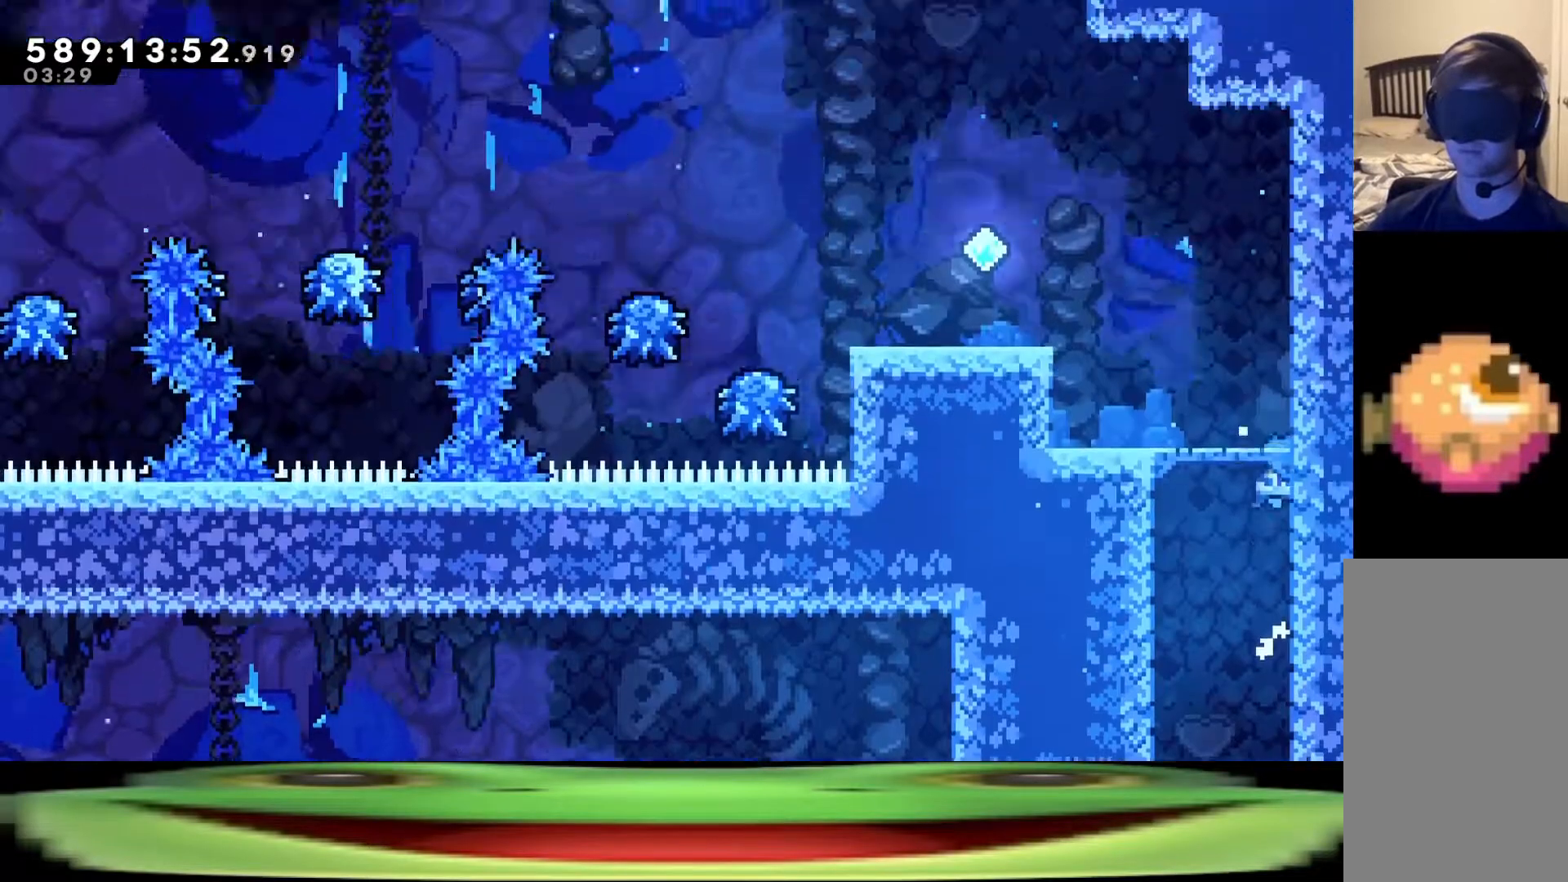
{"keys": ["climb", "d", "w"], "events": [[67, "jump", "up"], [117, "jump", "down"], [300, "jump", "up"], [350, "jump", "down"], [483, "jump", "up"]]}
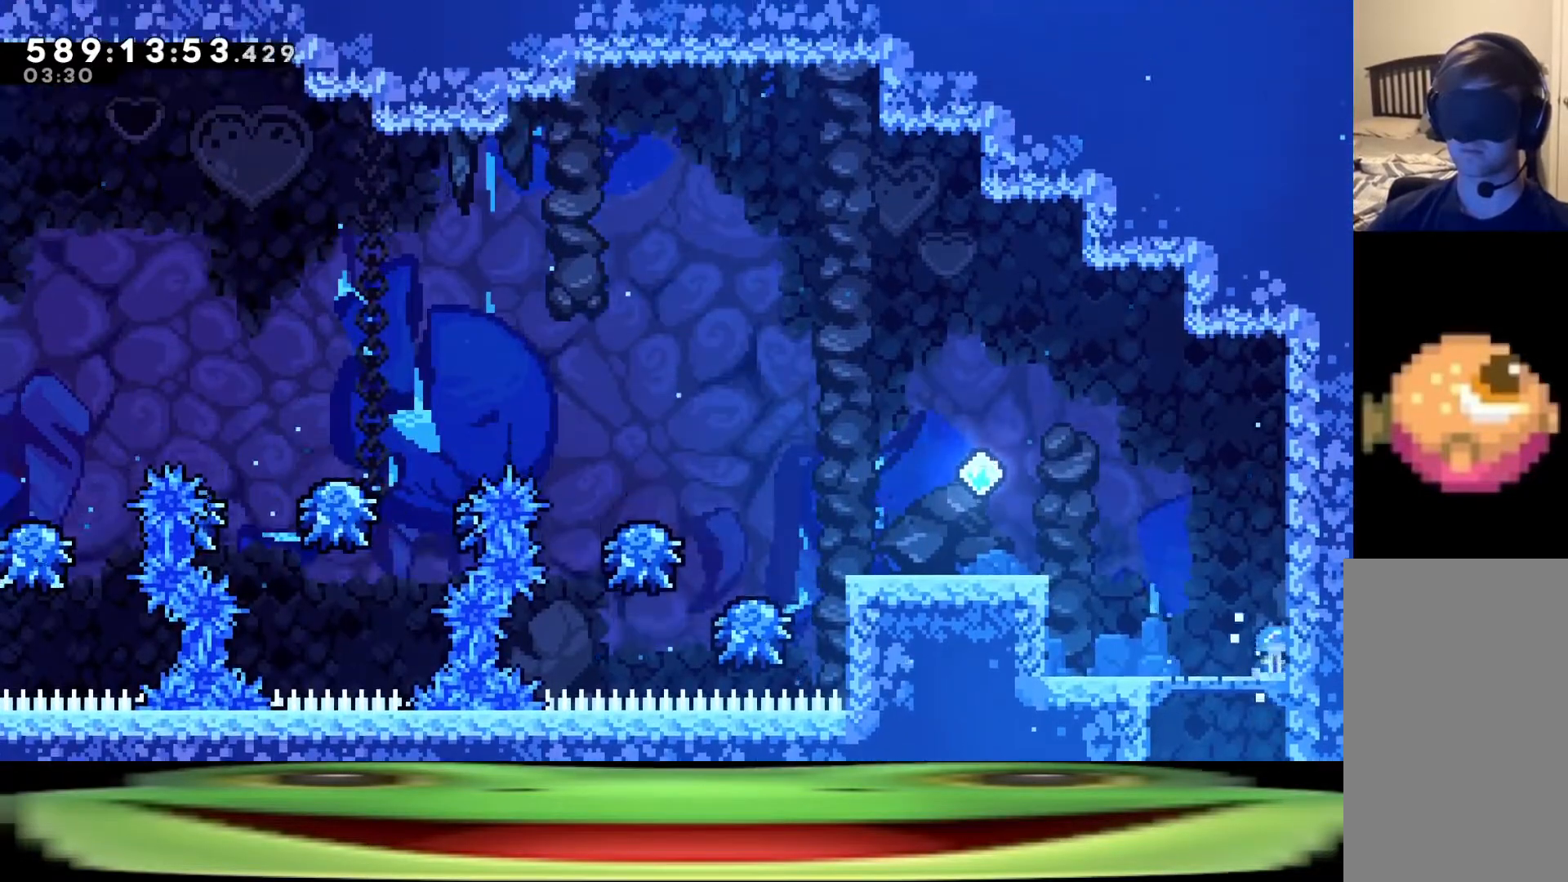
{"keys": ["climb", "d", "jump", "w"], "events": [[33, "jump", "down"], [183, "jump", "up"], [233, "jump", "down"], [367, "jump", "up"], [417, "jump", "down"]]}
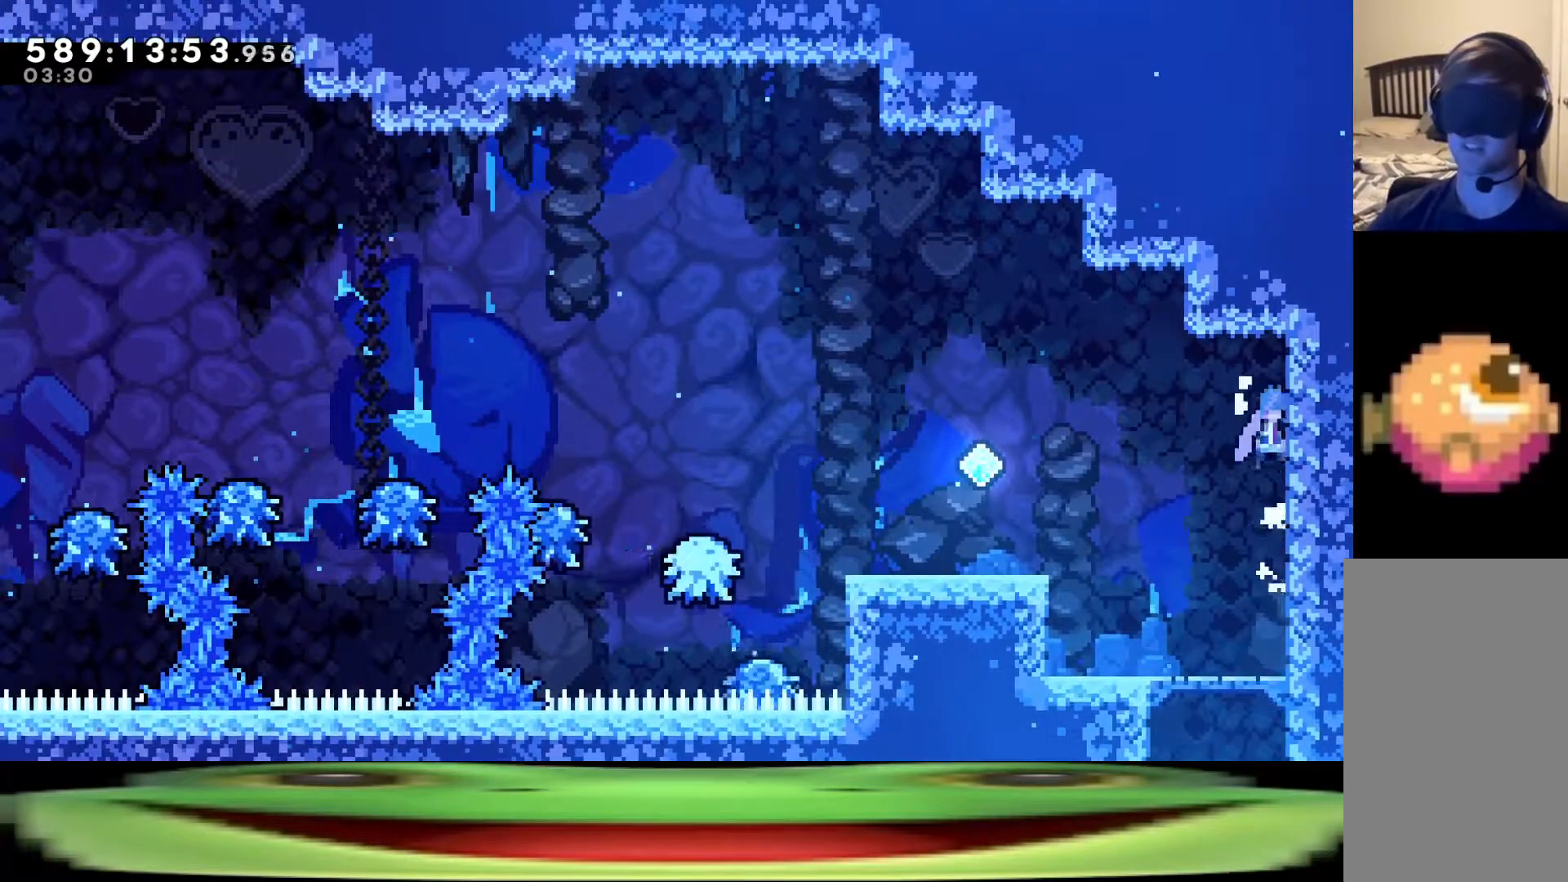
{"keys": ["climb", "d", "jump", "w"], "events": [[50, "jump", "up"], [100, "jump", "down"], [183, "jump", "up"], [233, "jump", "down"], [333, "jump", "up"], [383, "jump", "down"]]}
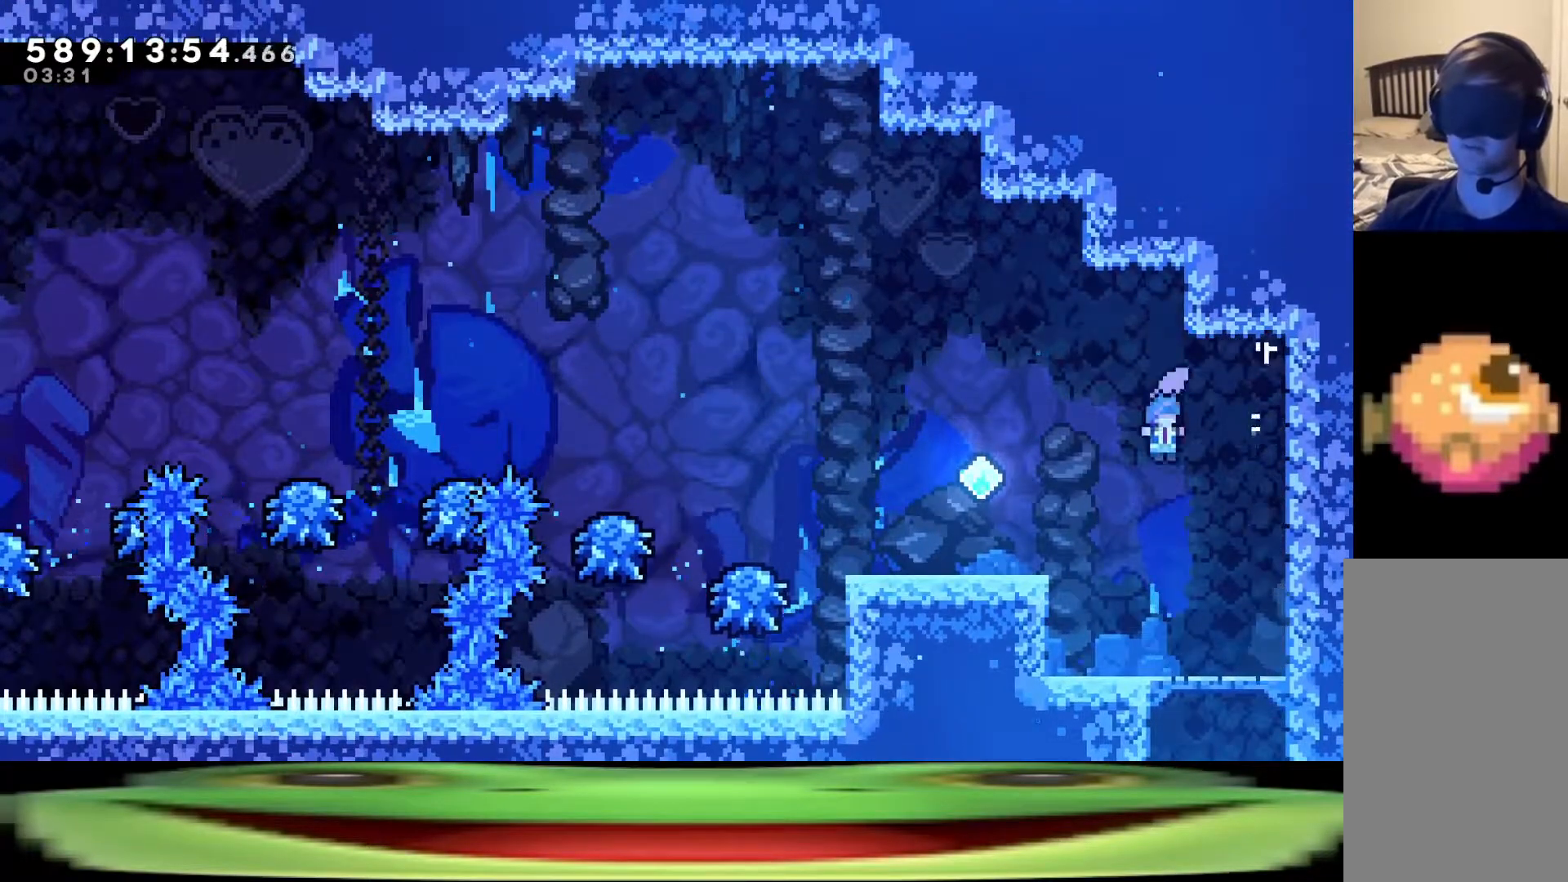
{"keys": [], "events": [[33, "jump", "up"], [67, "jump", "down"], [167, "jump", "up"], [300, "climb", "up"], [300, "d", "up"], [300, "w", "up"]]}
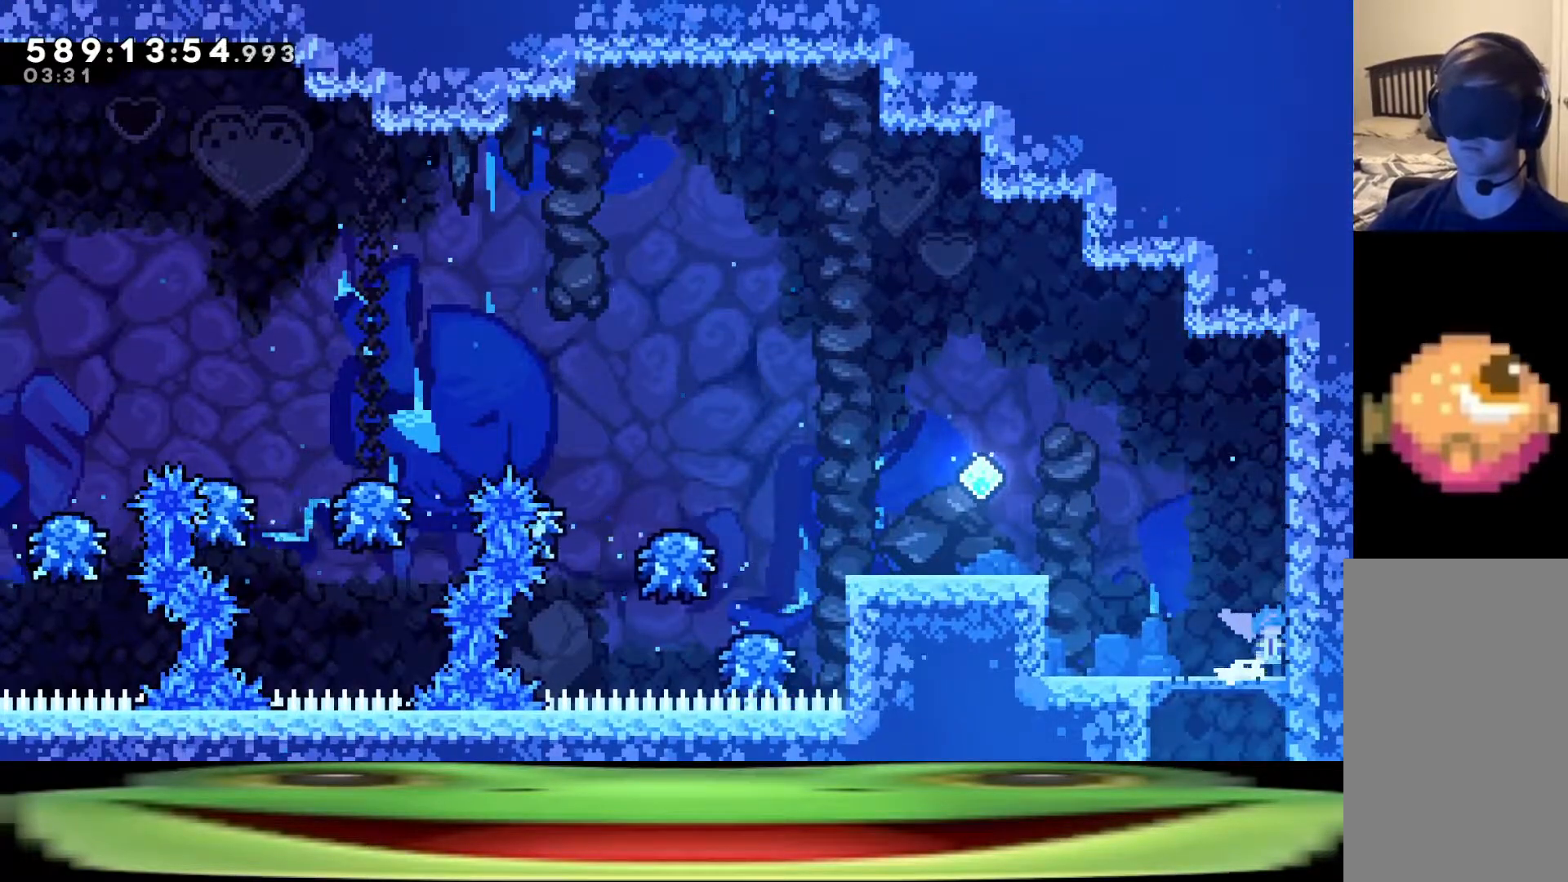
{"keys": ["demo", "pause"], "events": [[400, "pause", "down"], [450, "demo", "down"]]}
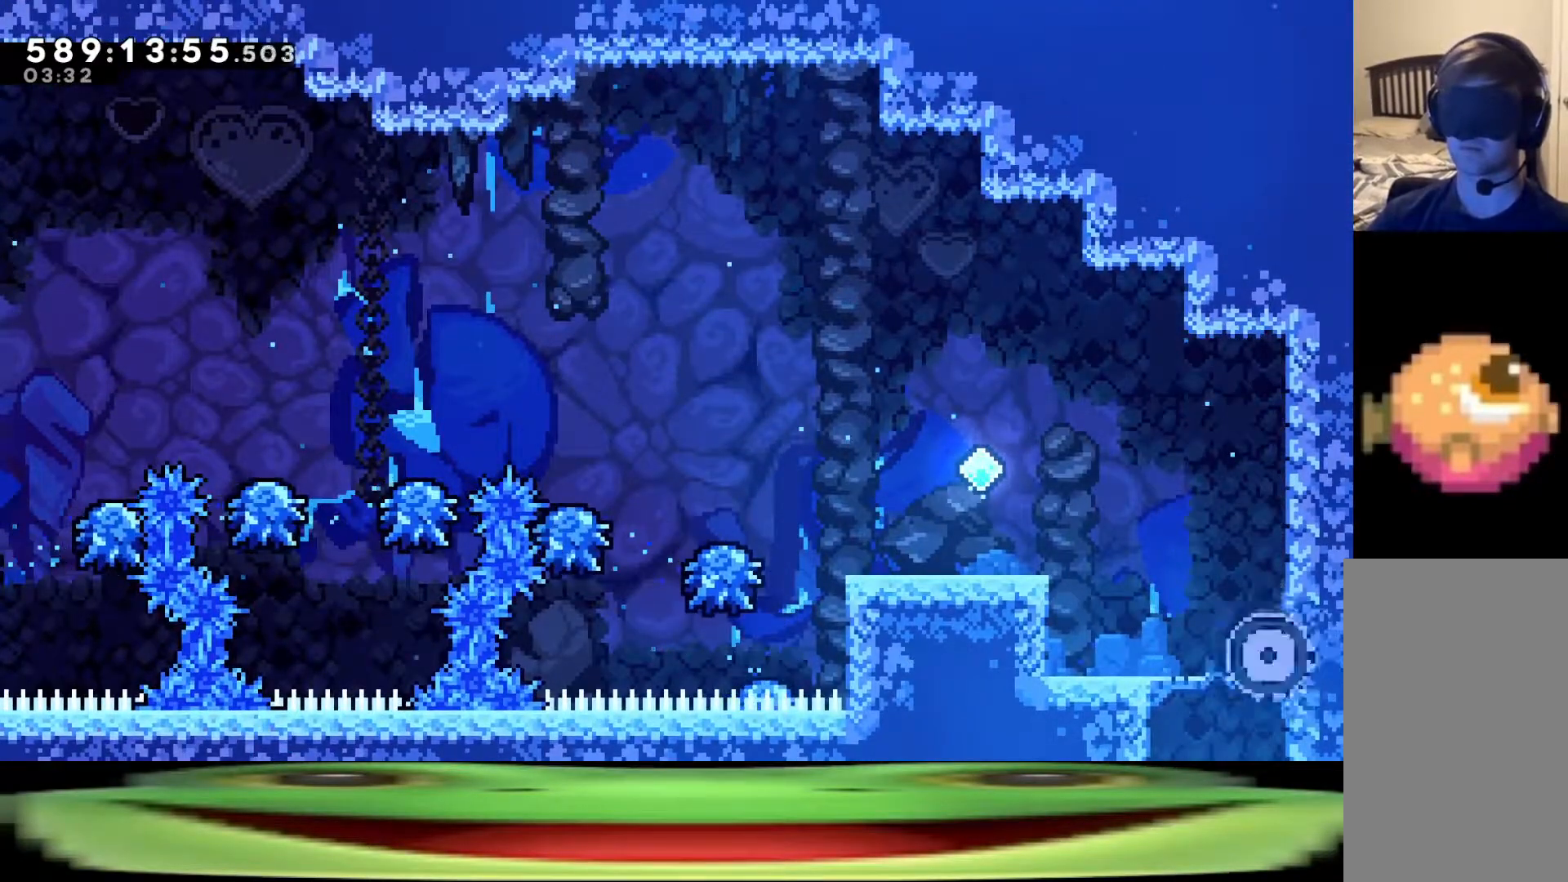
{"keys": [], "events": [[50, "demo", "up"], [50, "pause", "up"], [100, "jump", "down"], [183, "jump", "up"], [233, "jump", "down"], [333, "jump", "up"], [383, "jump", "down"], [433, "jump", "up"]]}
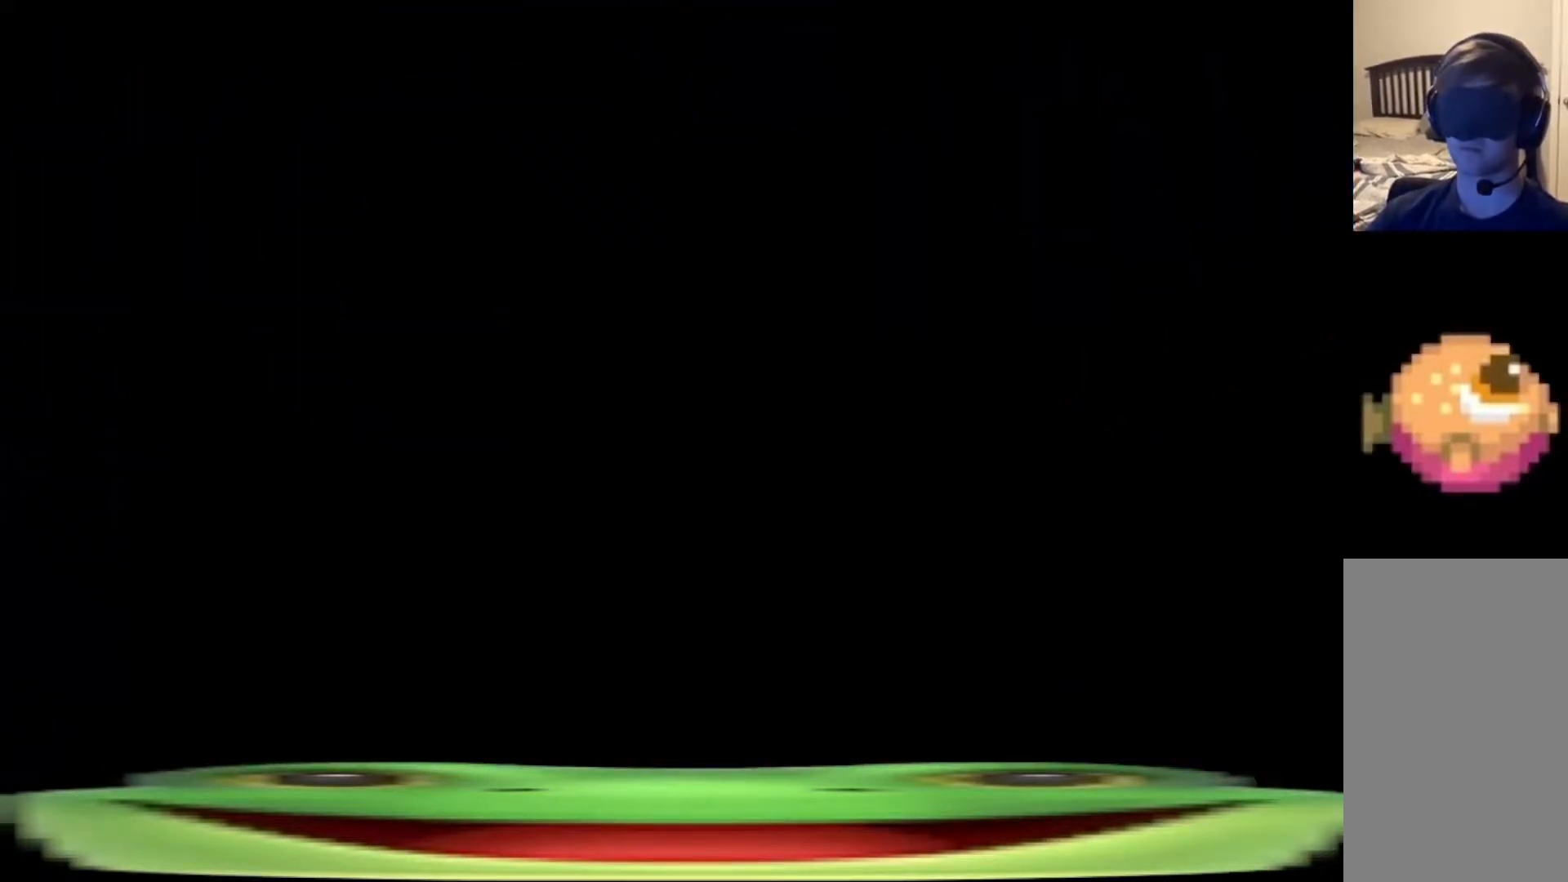
{"keys": [], "events": [[33, "jump", "down"], [117, "jump", "up"]]}
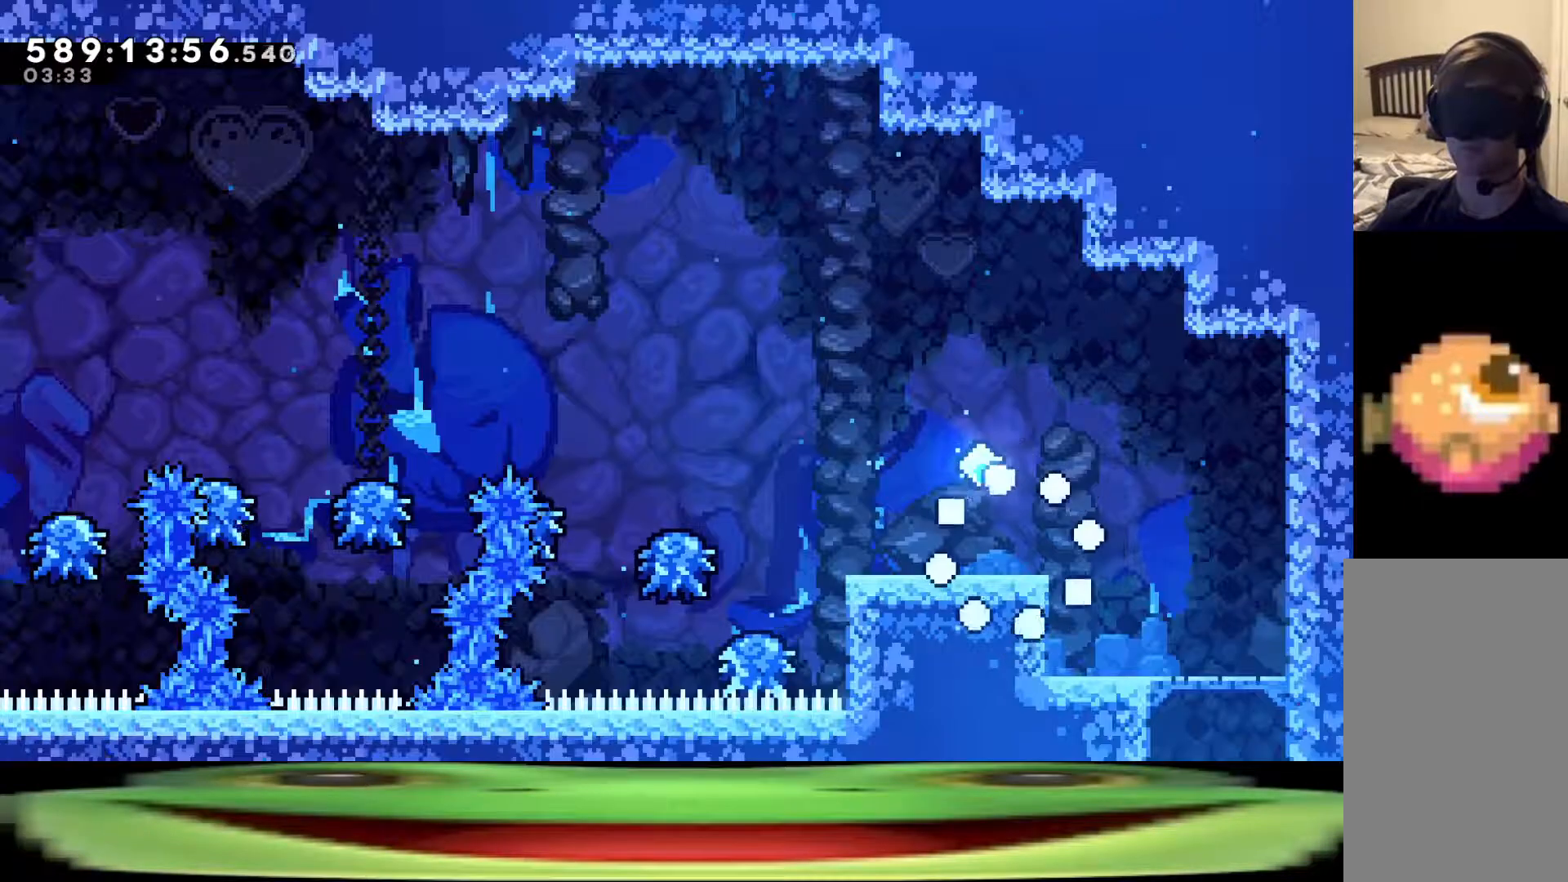
{"keys": ["a", "dash"], "events": [[367, "d", "down"], [367, "dash", "down"], [500, "a", "down"], [500, "d", "up"]]}
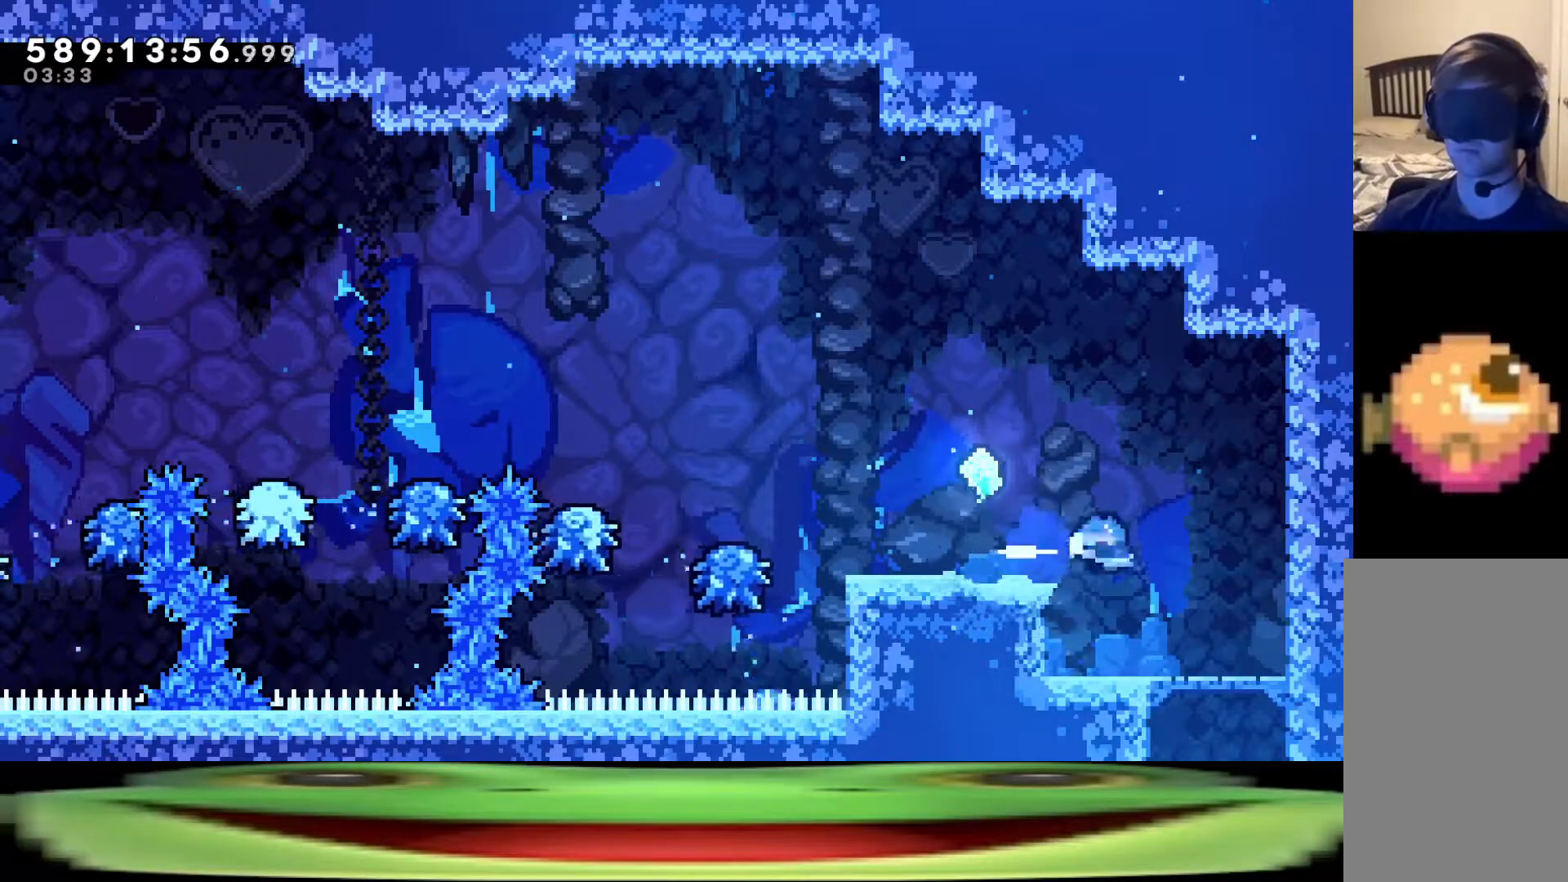
{"keys": ["a", "dash", "jump"], "events": [[50, "jump", "down"]]}
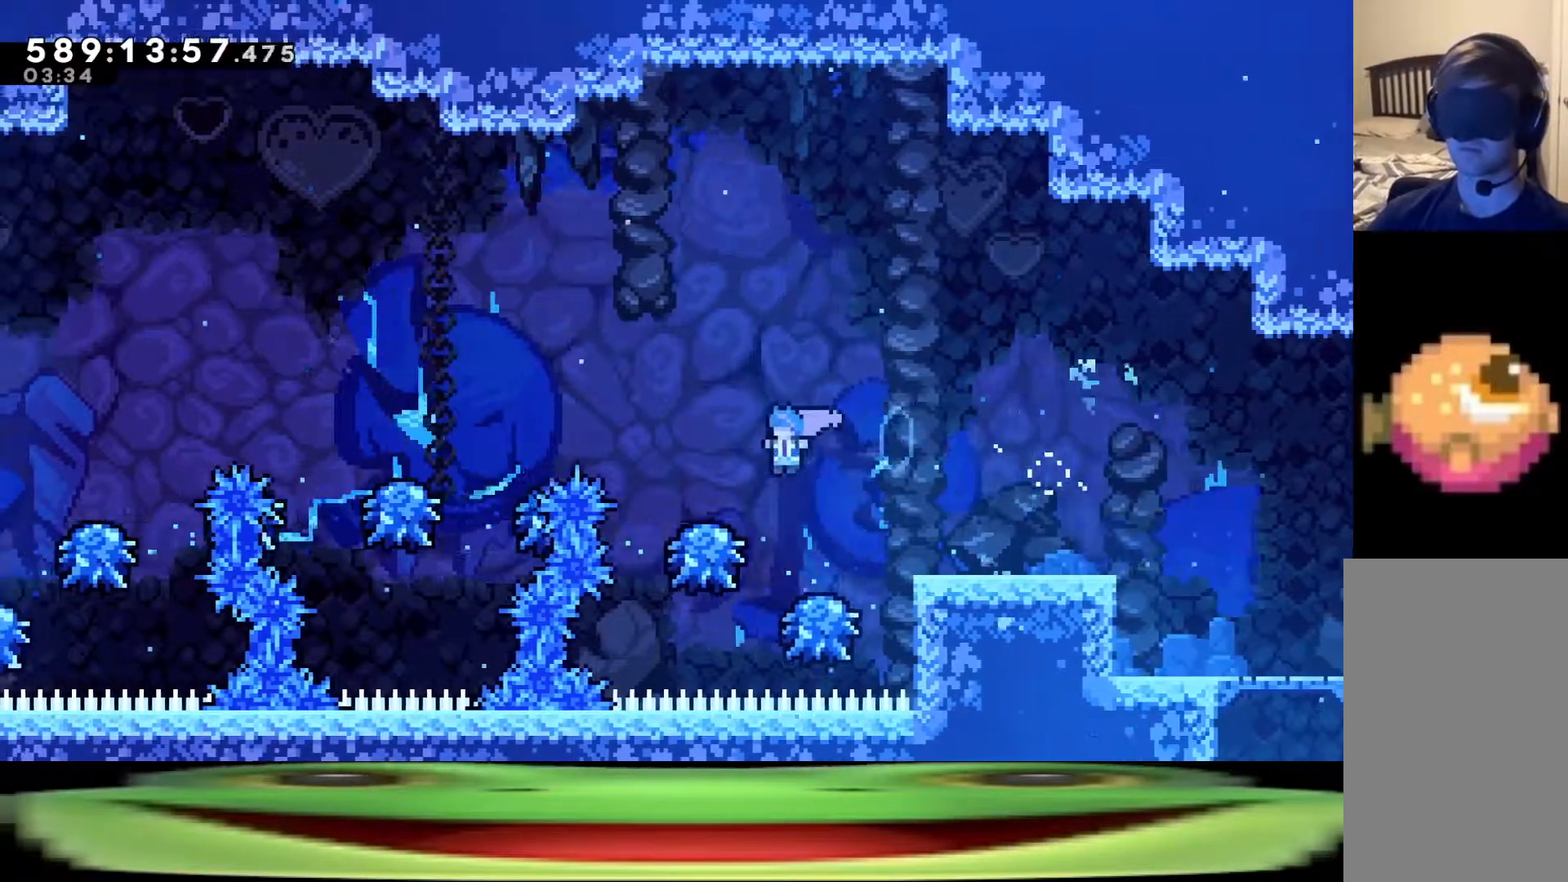
{"keys": ["a", "dash", "jump"], "events": []}
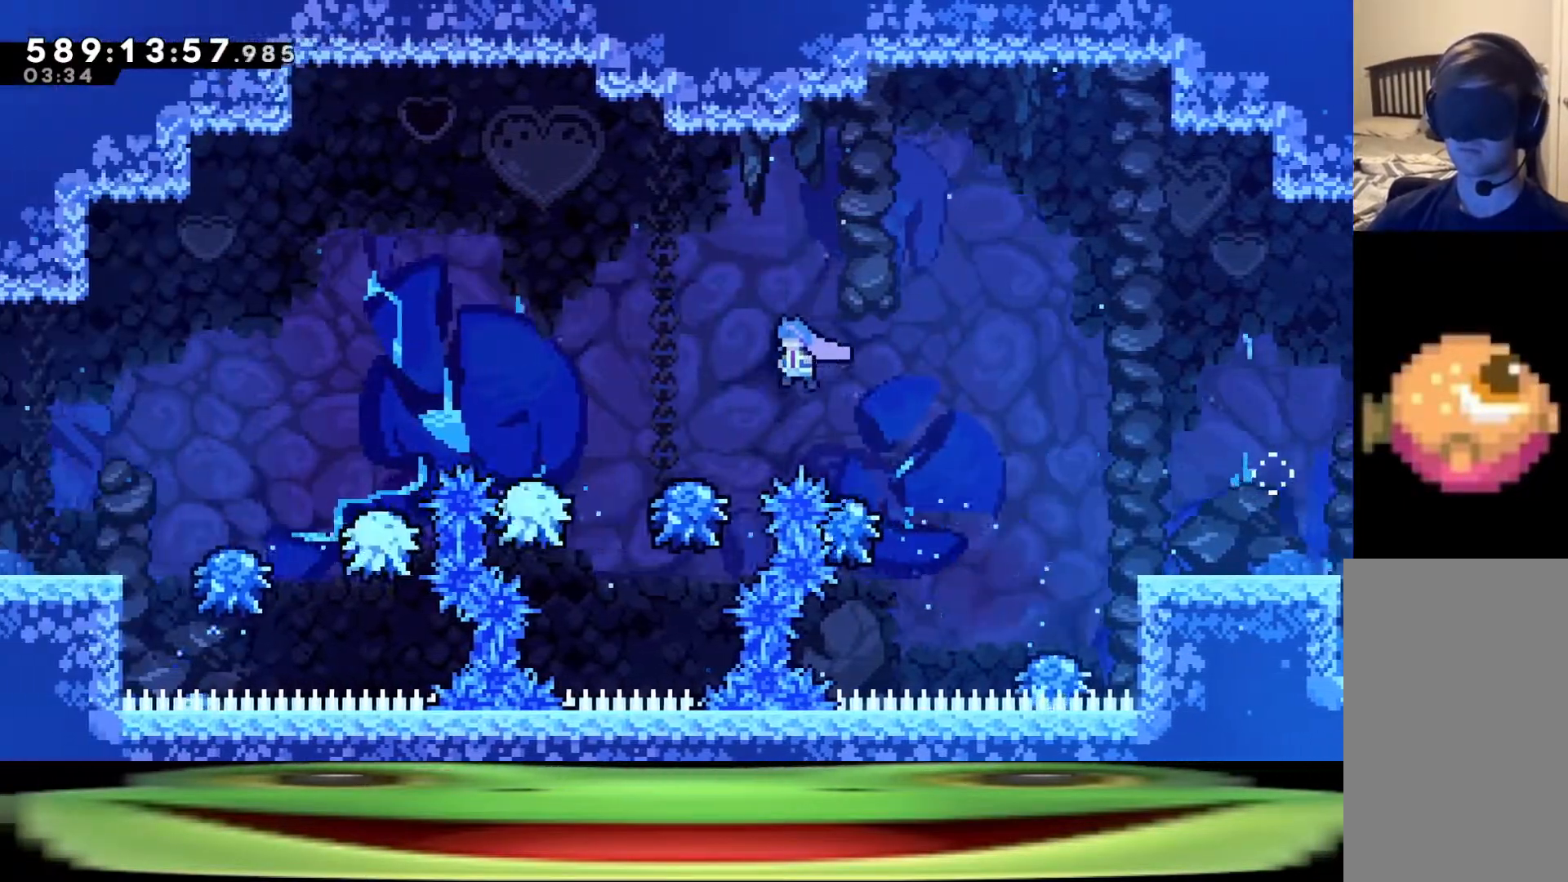
{"keys": ["a", "dash", "jump"], "events": []}
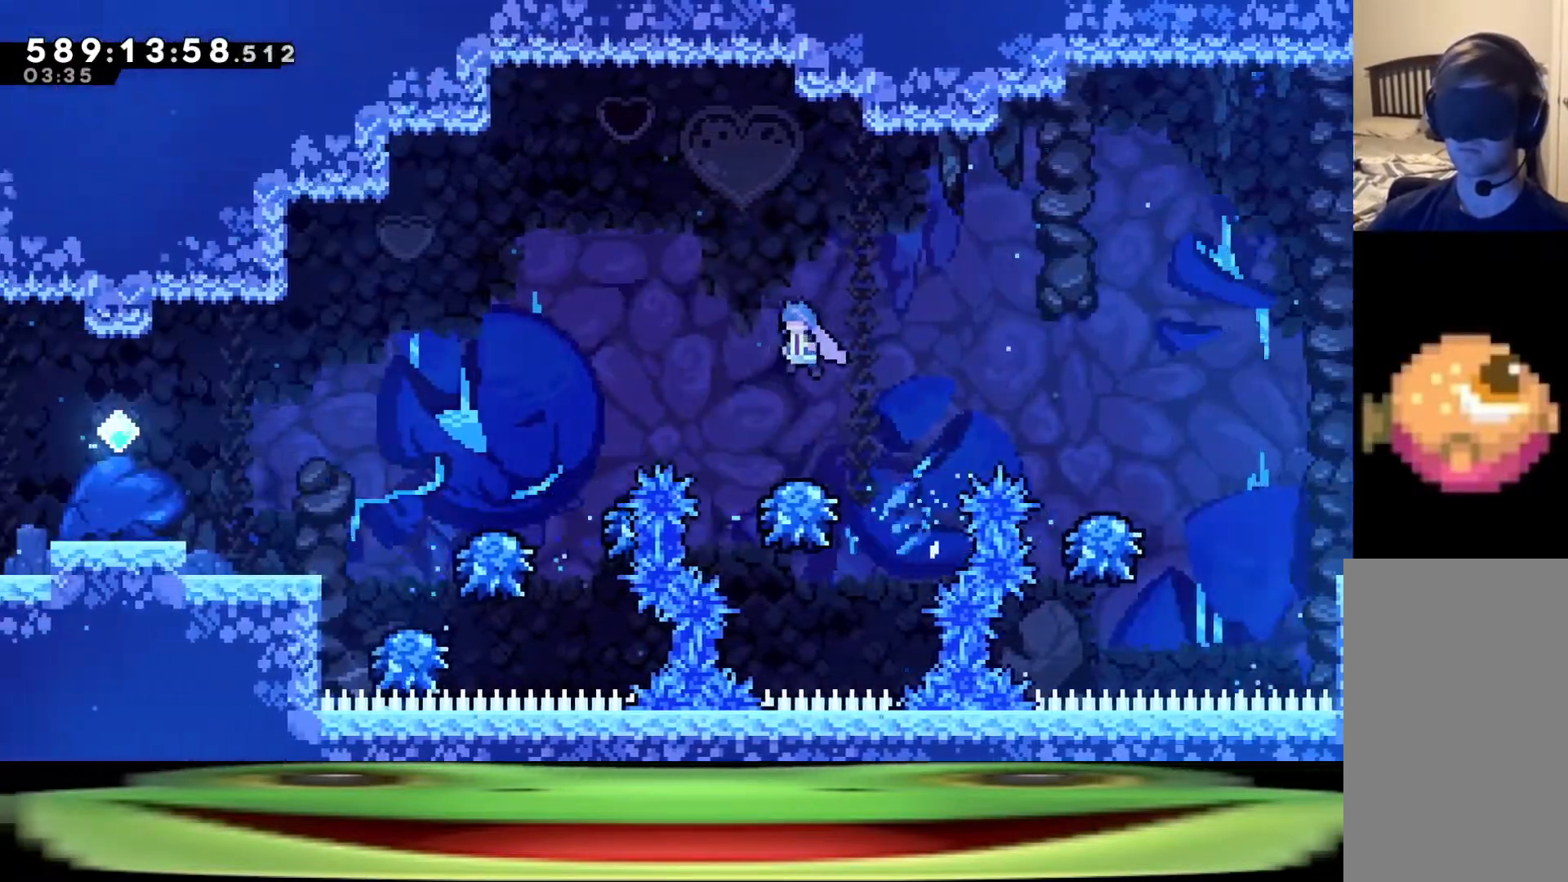
{"keys": ["a", "climb", "dash", "jump"], "events": [[100, "dash", "up"], [233, "dash", "down"], [433, "climb", "down"]]}
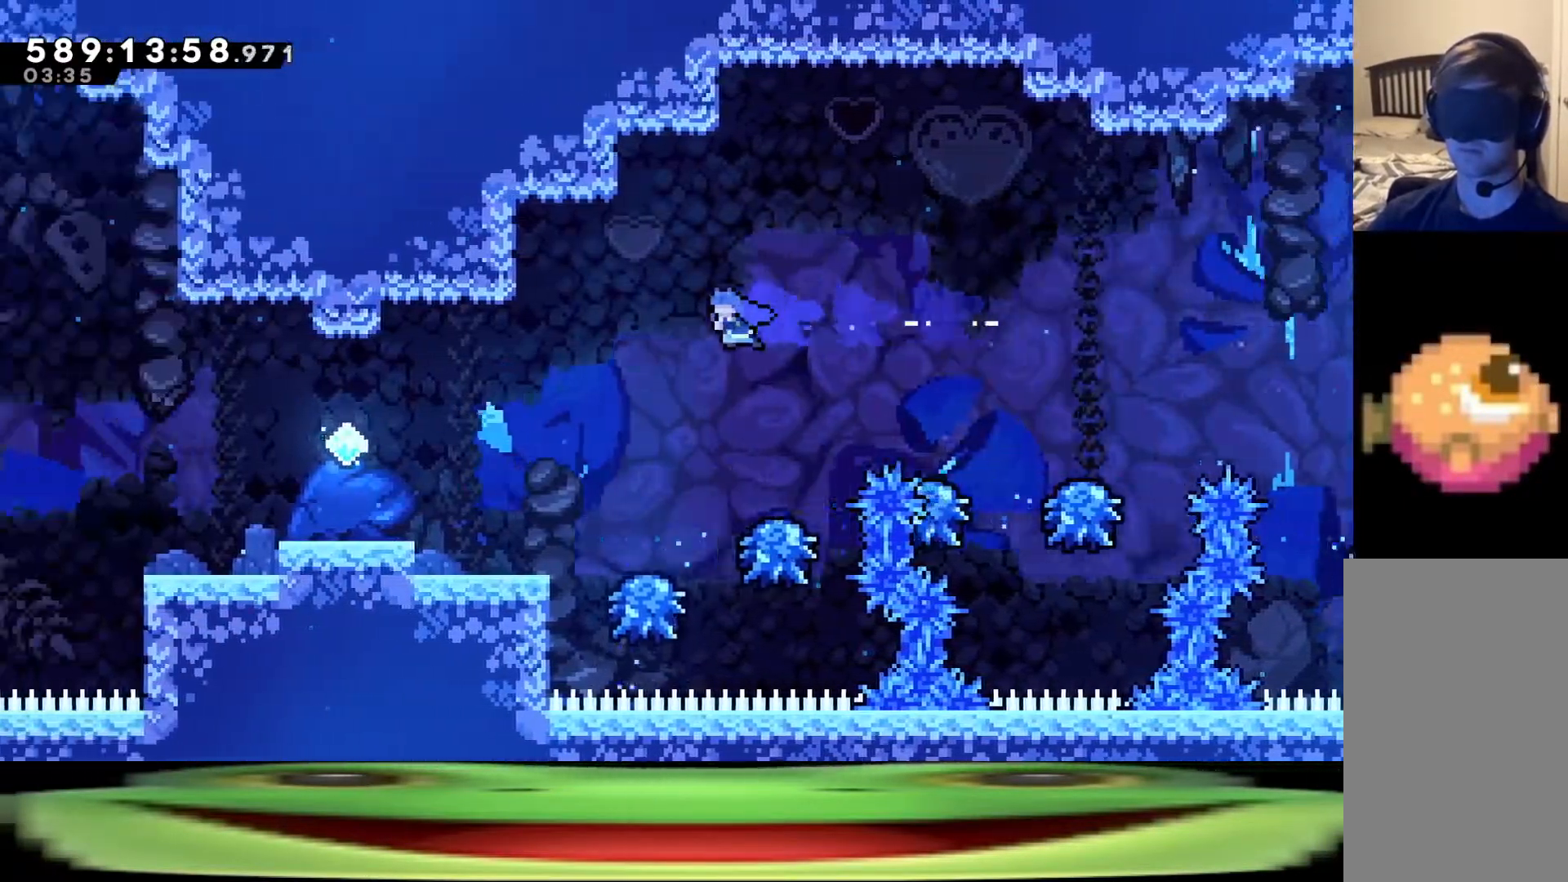
{"keys": ["a", "climb"], "events": [[17, "dash", "up"], [167, "jump", "up"]]}
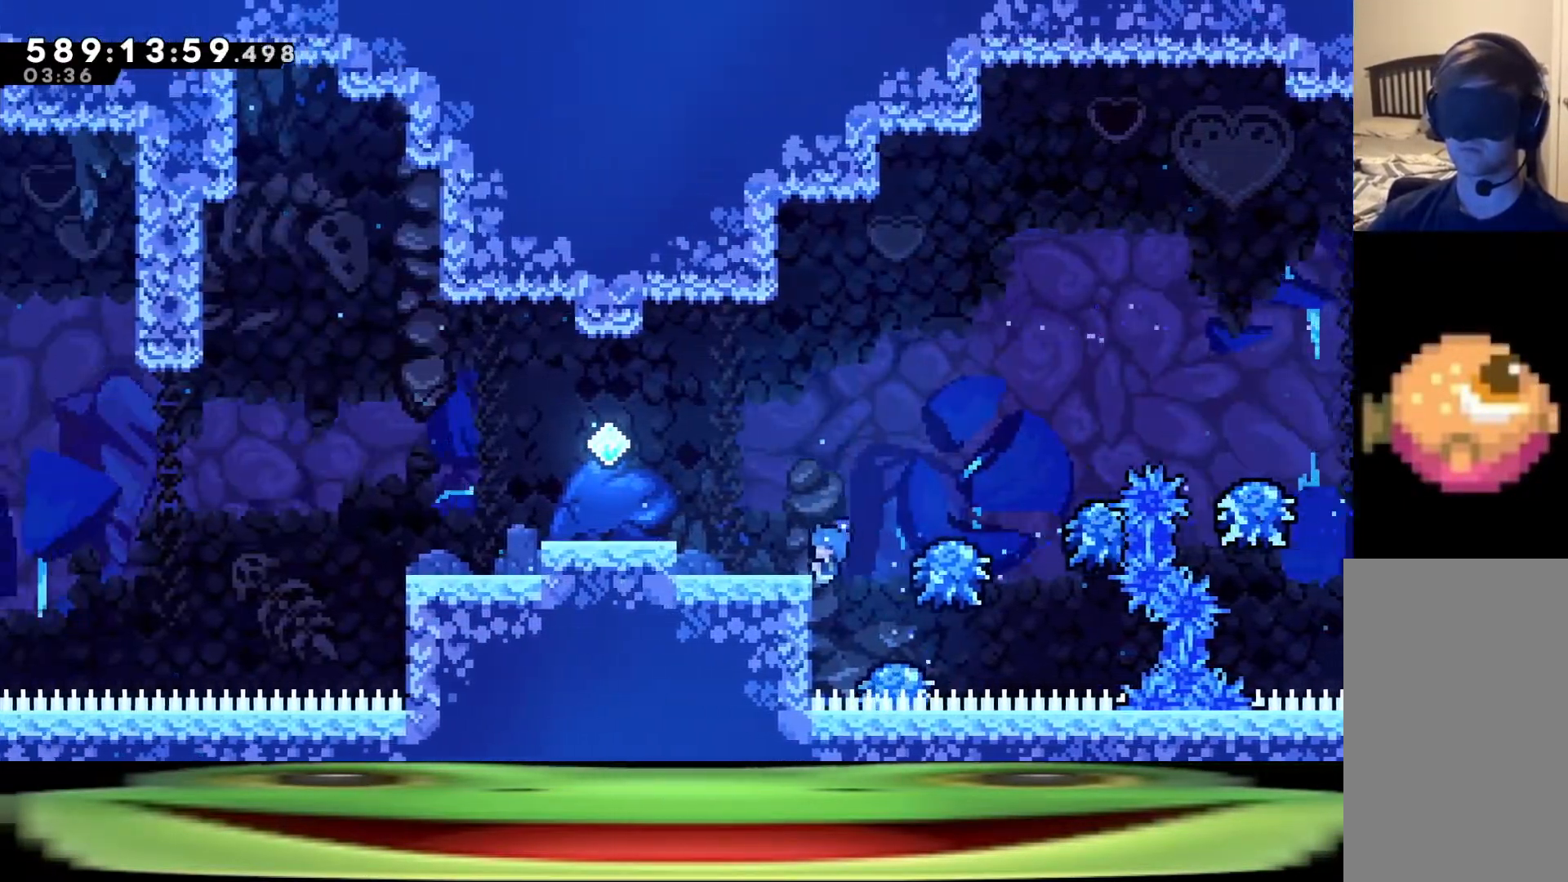
{"keys": ["a", "climb"], "events": []}